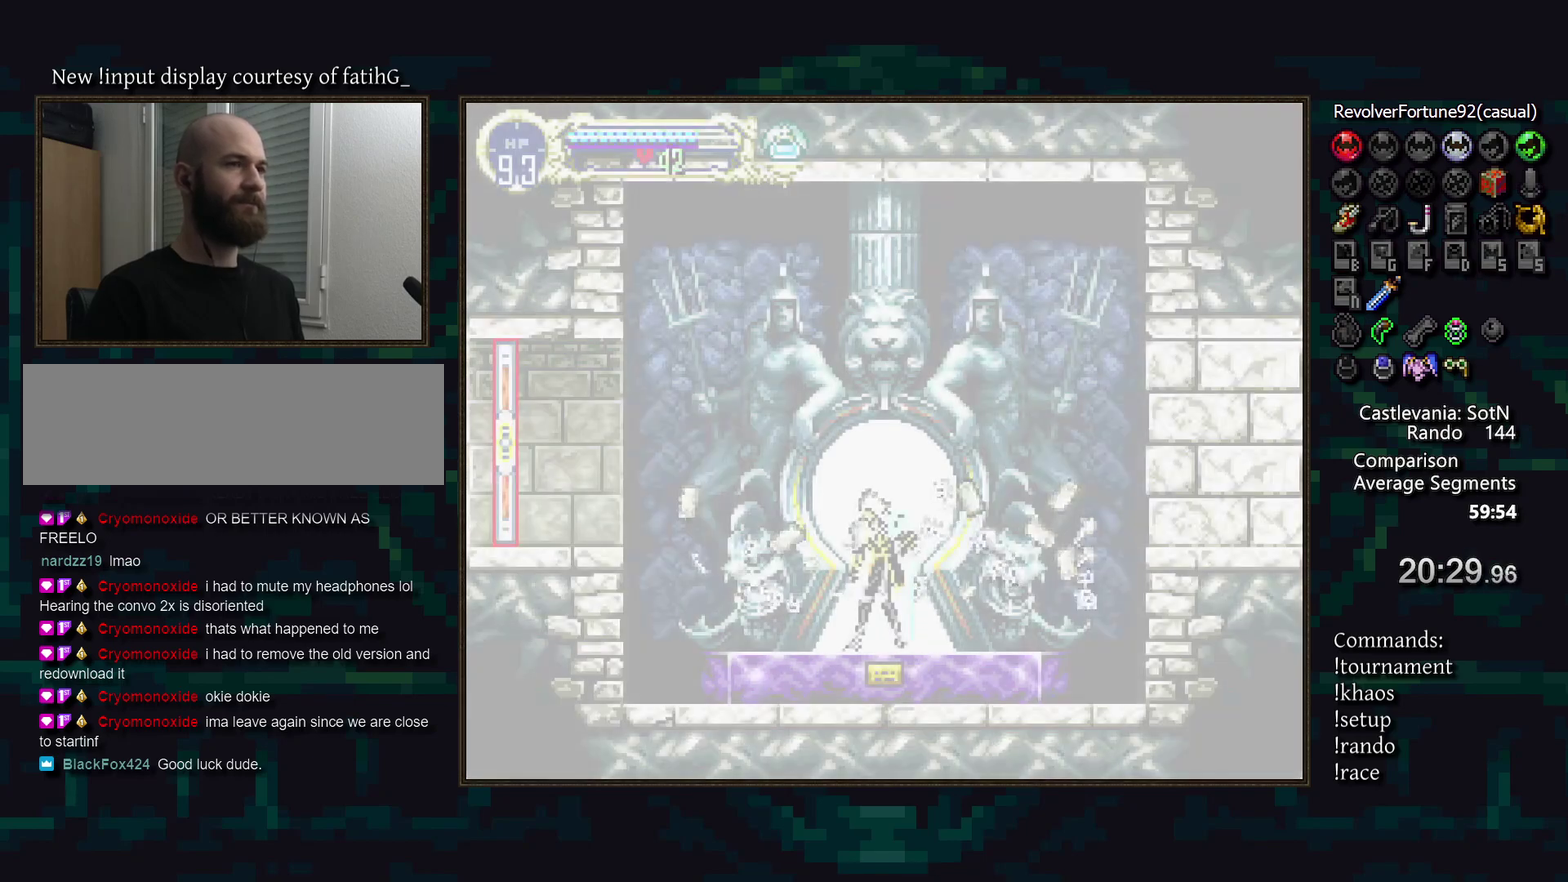
Gameplay with a controller (PlayStation layout); each line is a JSON object with the inputs held at the frame after it. "events" lists button and stick changes between this image and that frame as [ms after this image, input, new state], when the widget could be followed in between. Not read: DPAD_LEFT DPAD_UP L3 R3.
{"buttons": [], "events": []}
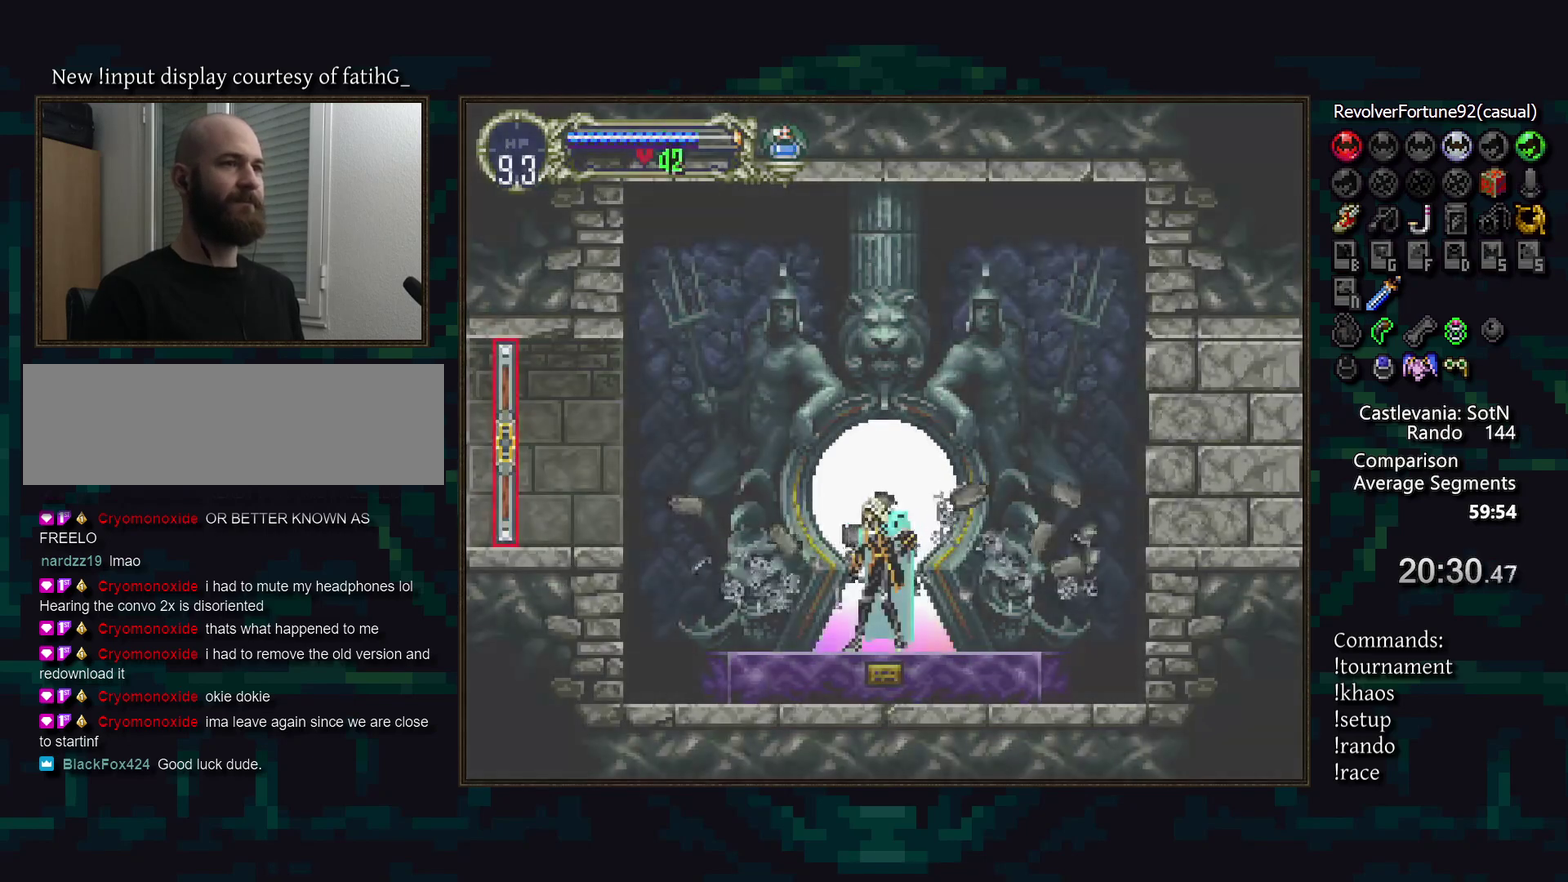
{"buttons": [], "events": []}
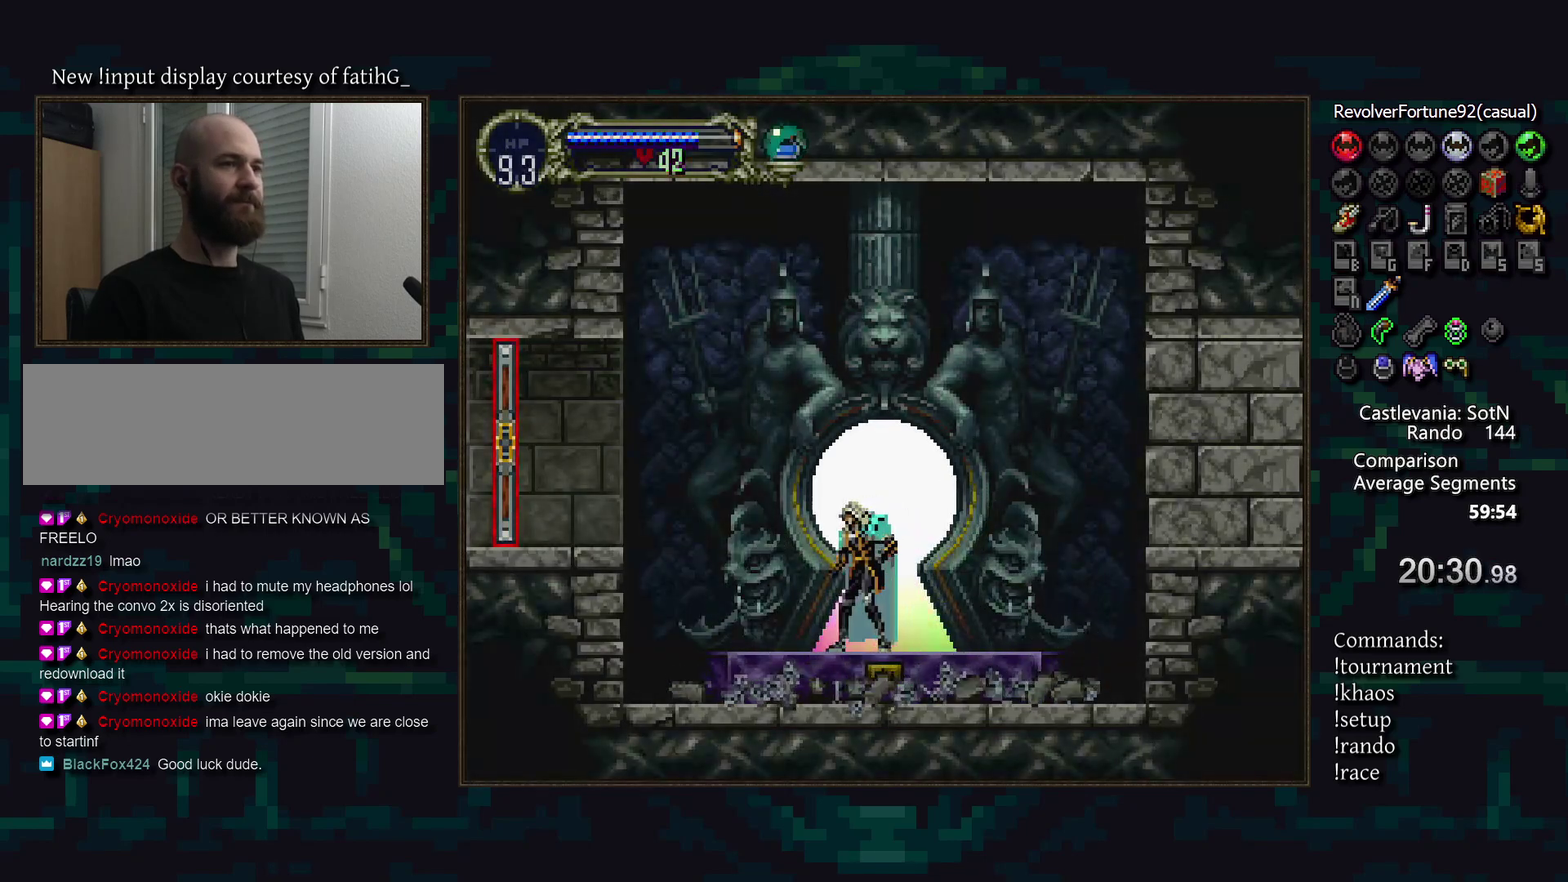
{"buttons": [], "events": [[17, "TRIANGLE", "down"], [83, "TRIANGLE", "up"], [250, "CROSS", "down"], [433, "CROSS", "up"]]}
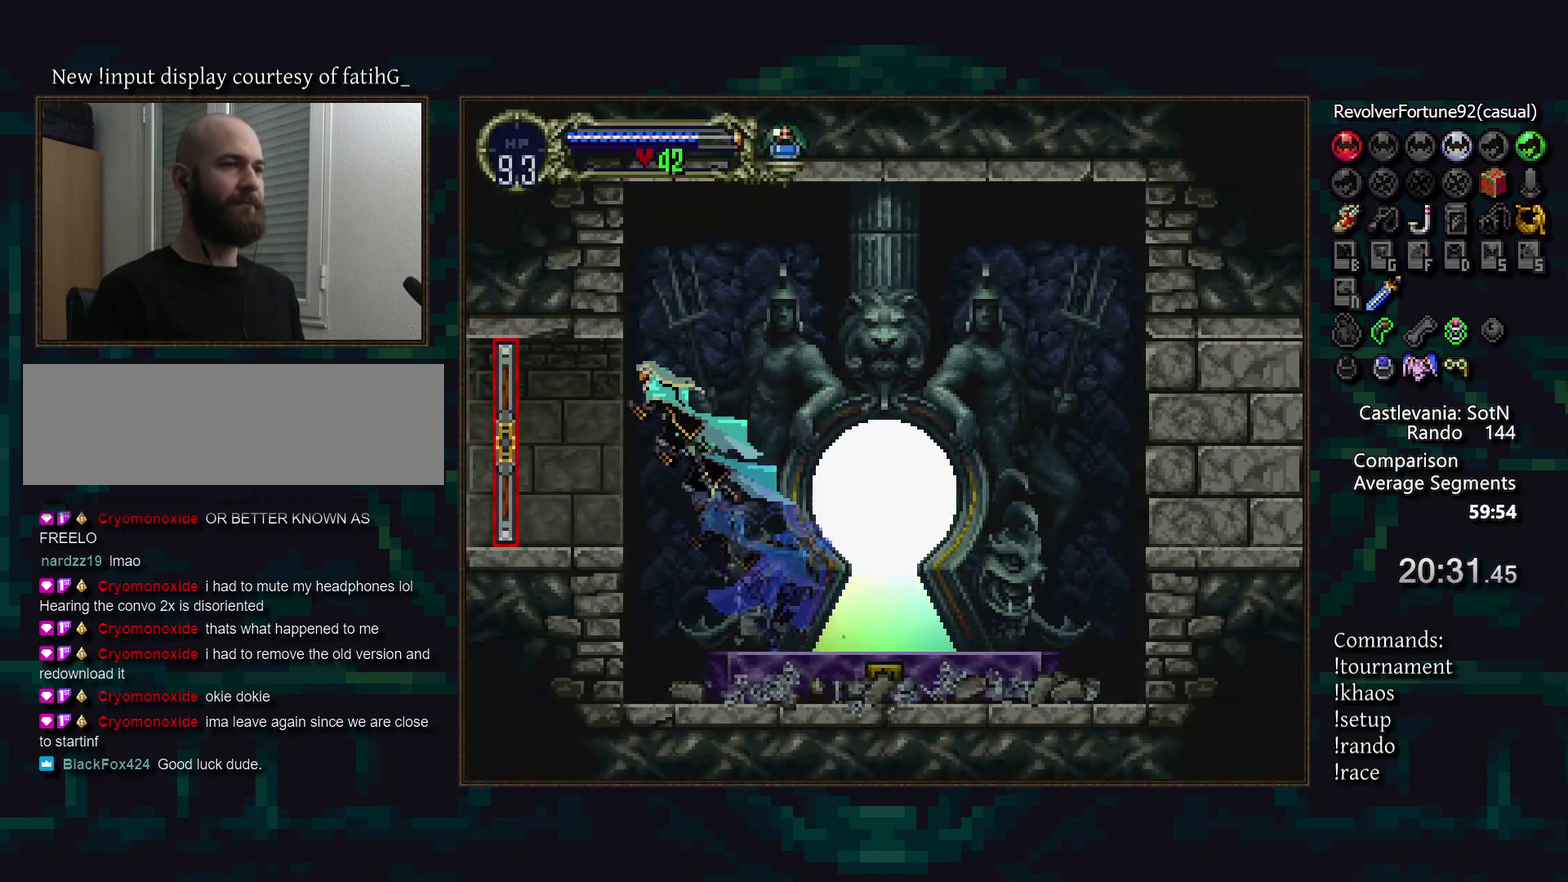
{"buttons": [], "events": []}
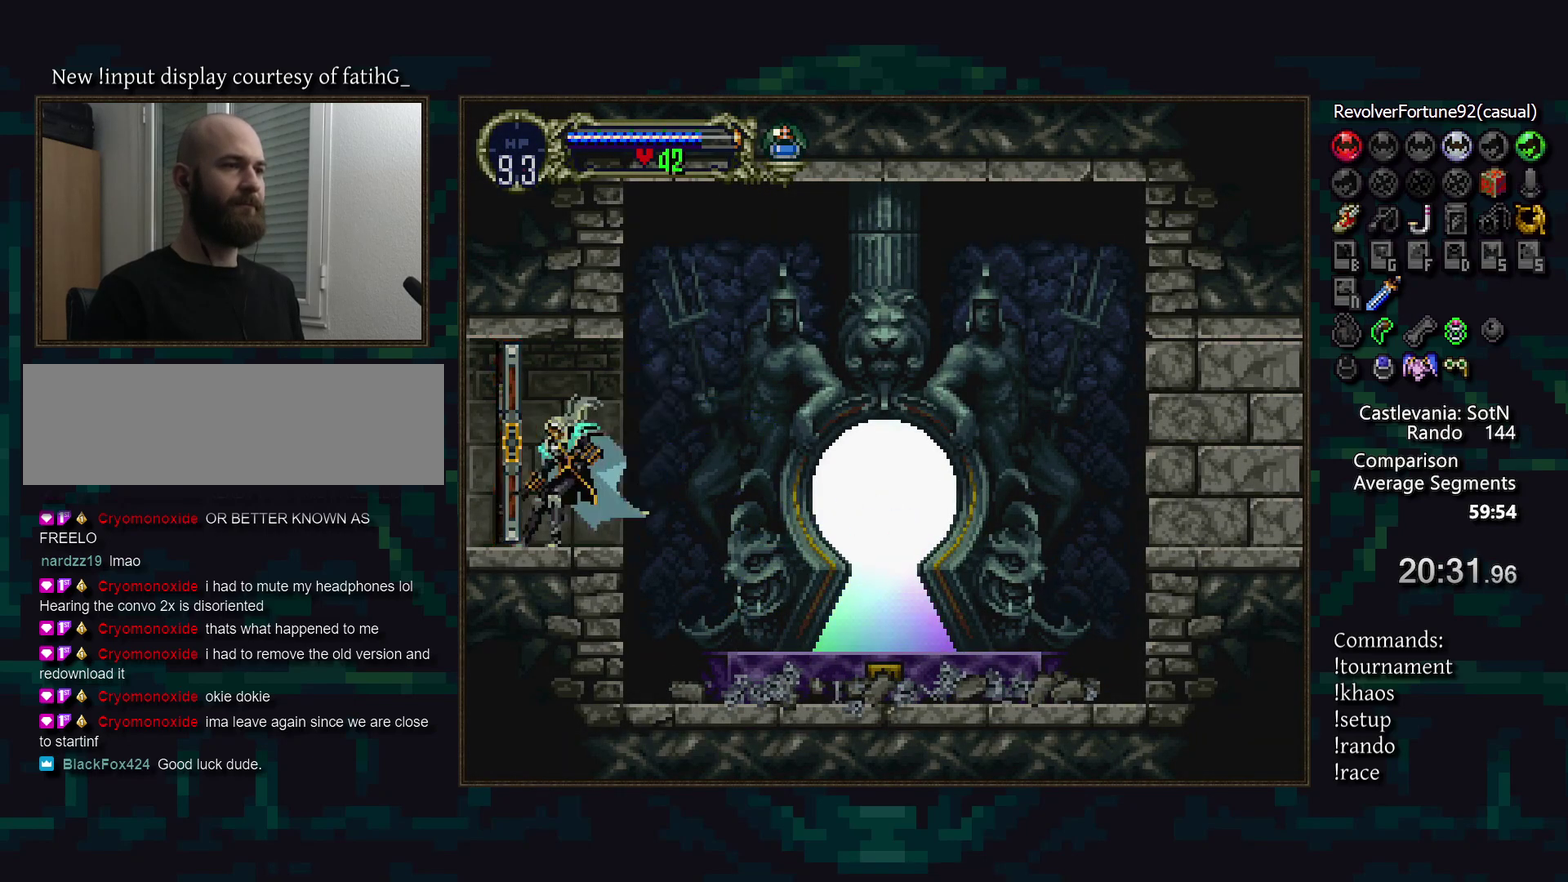
{"buttons": [], "events": []}
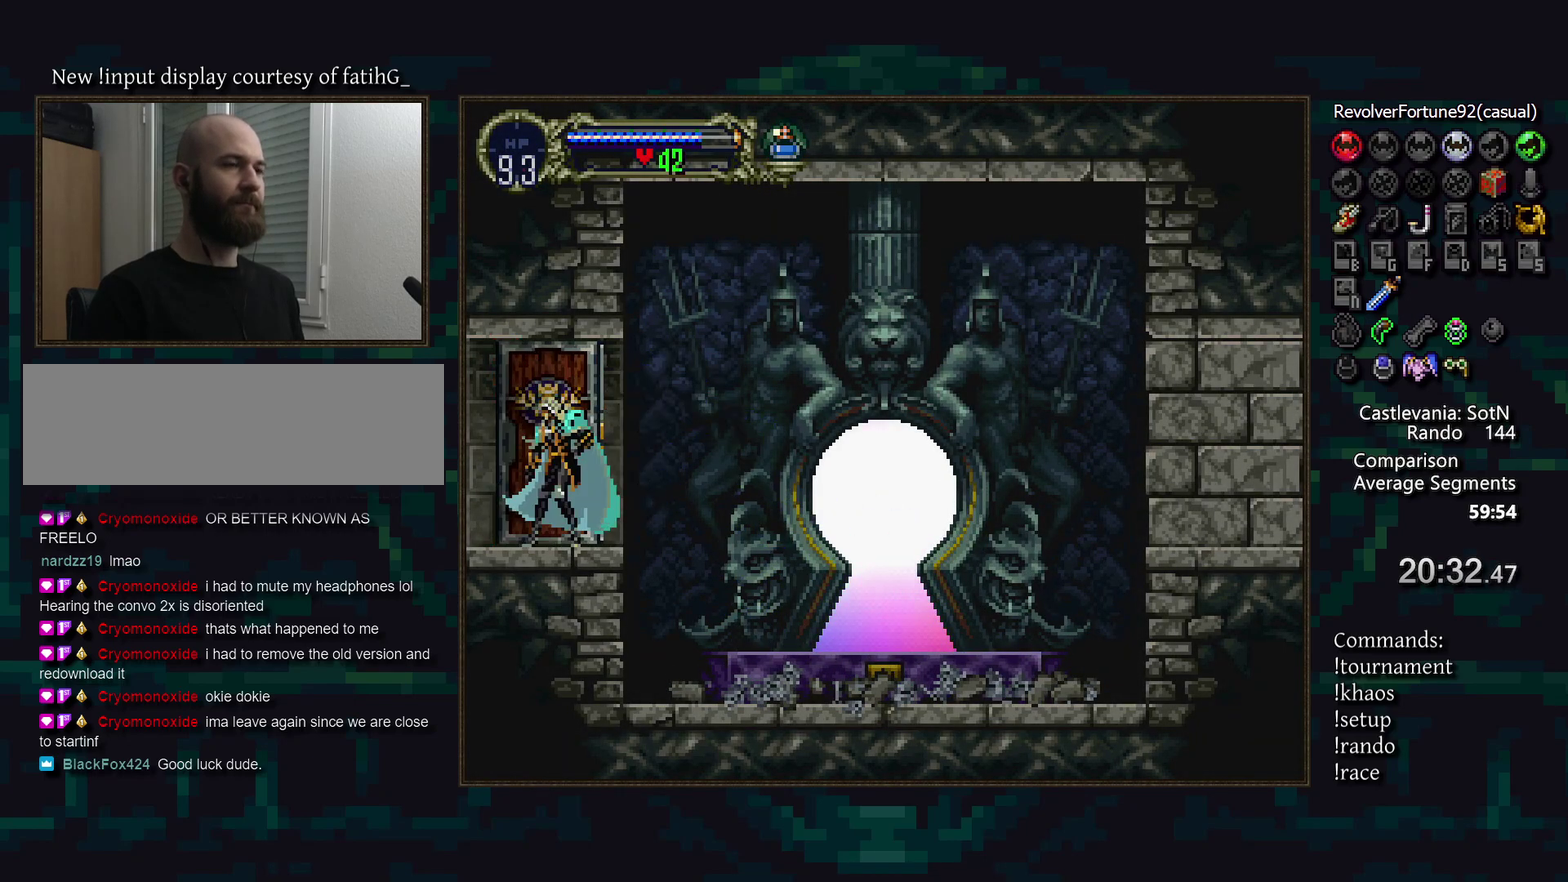
{"buttons": [], "events": []}
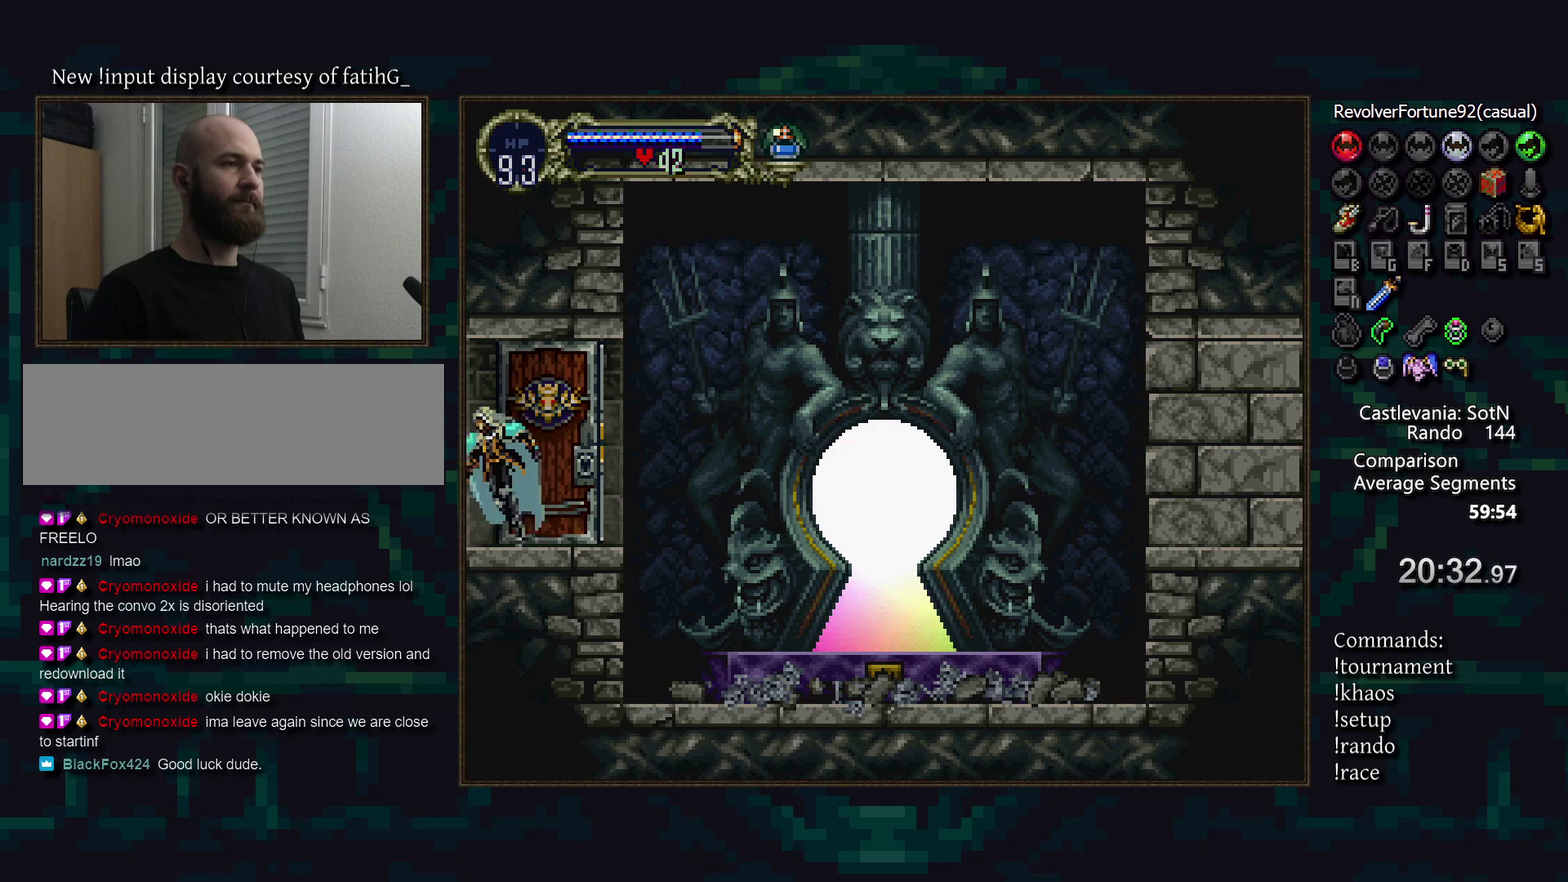
{"buttons": [], "events": []}
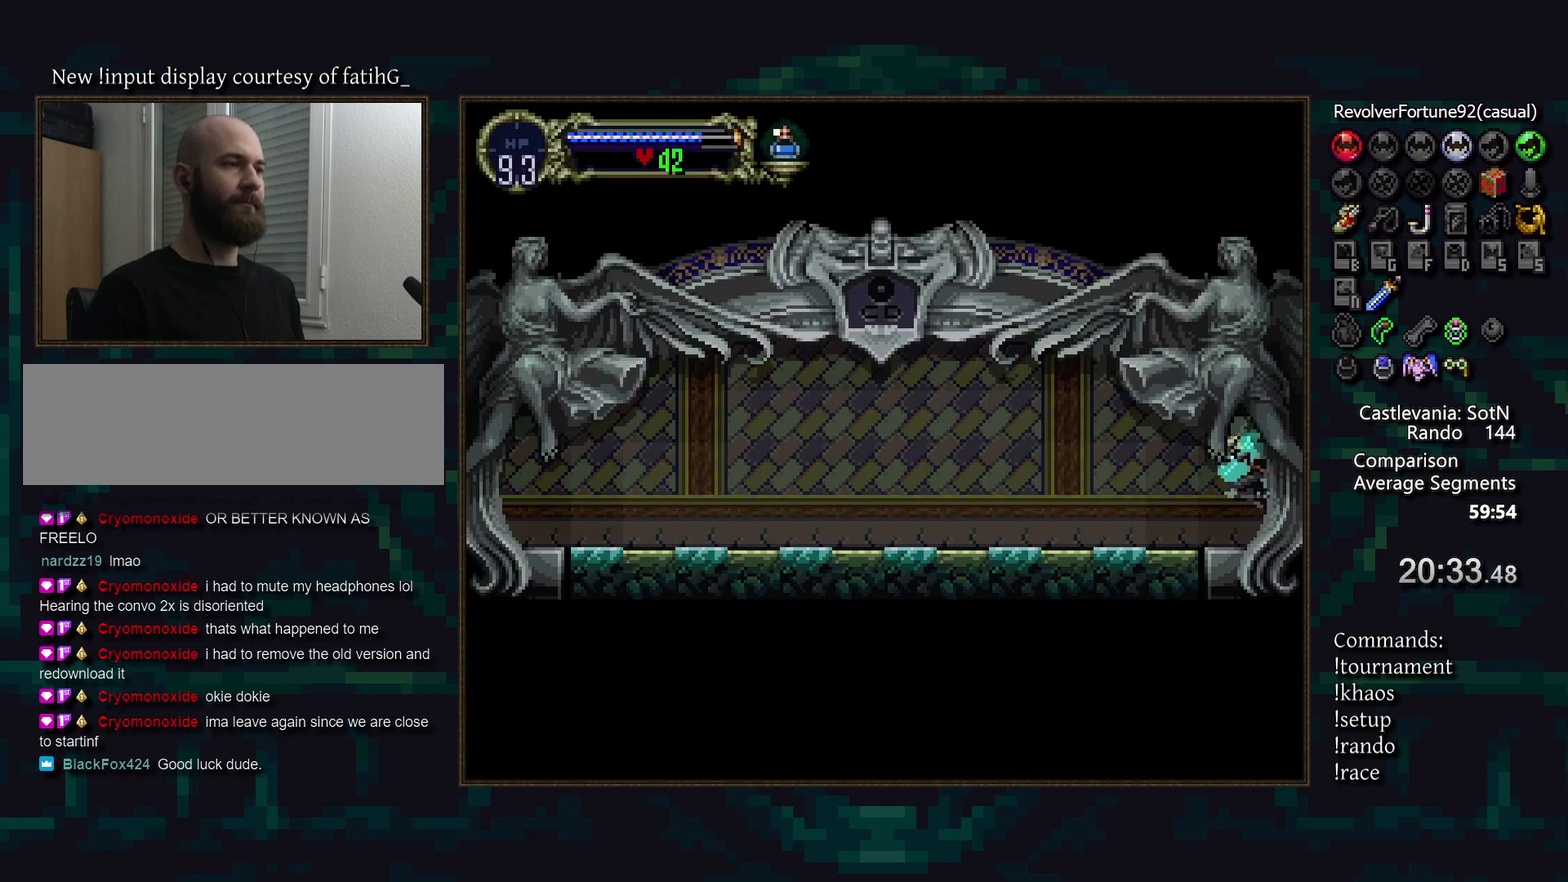
{"buttons": [], "events": [[333, "TRIANGLE", "down"], [417, "TRIANGLE", "up"]]}
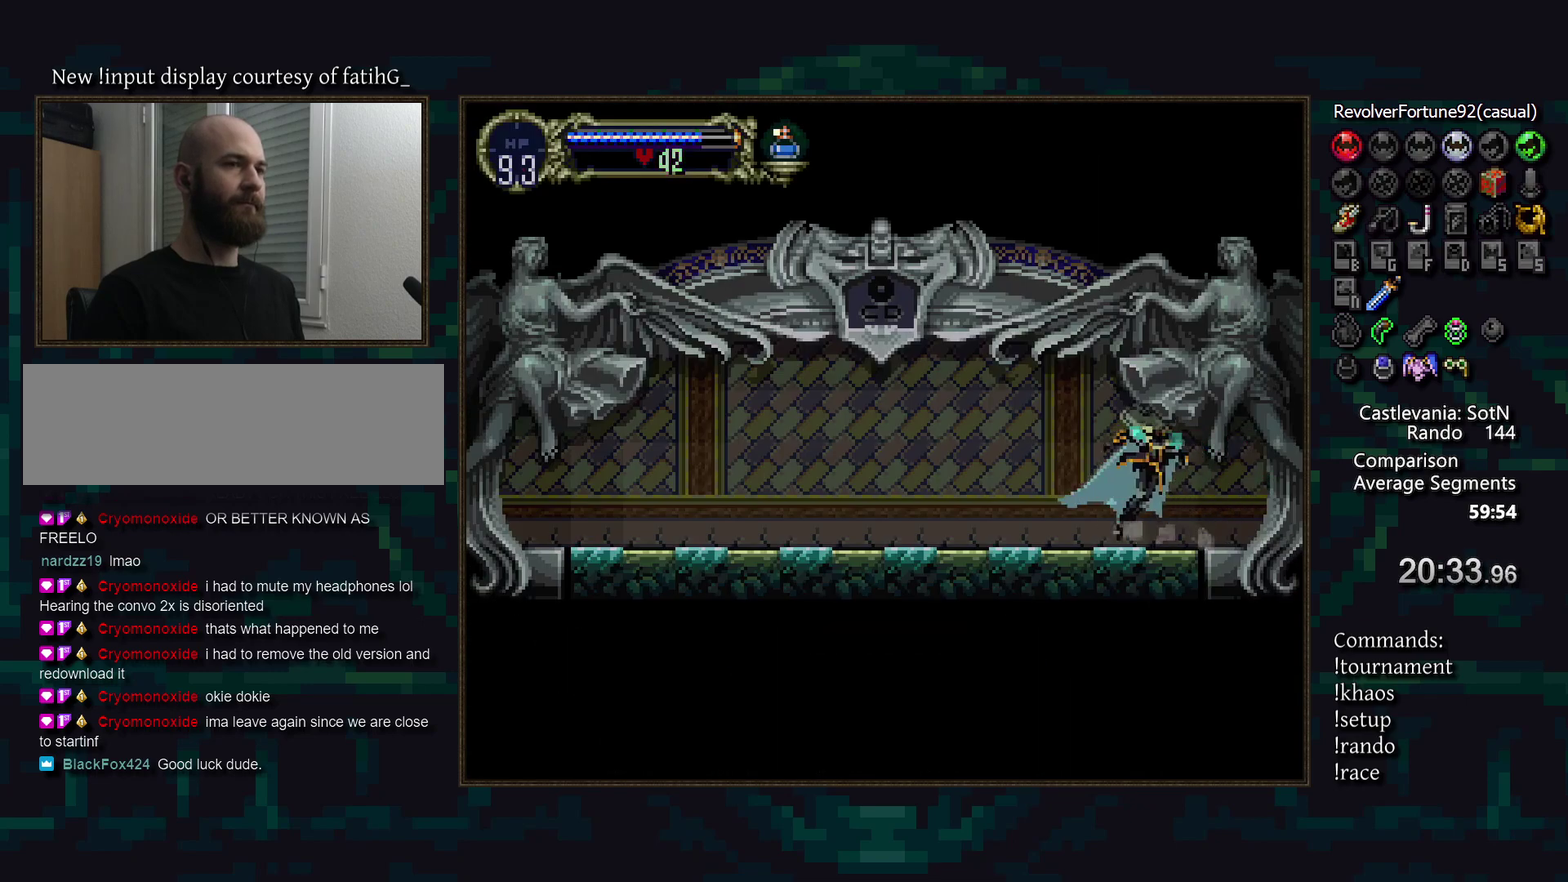
{"buttons": [], "events": [[67, "TRIANGLE", "down"], [150, "TRIANGLE", "up"], [333, "TRIANGLE", "down"], [383, "R1", "down"], [417, "TRIANGLE", "up"], [467, "R1", "up"]]}
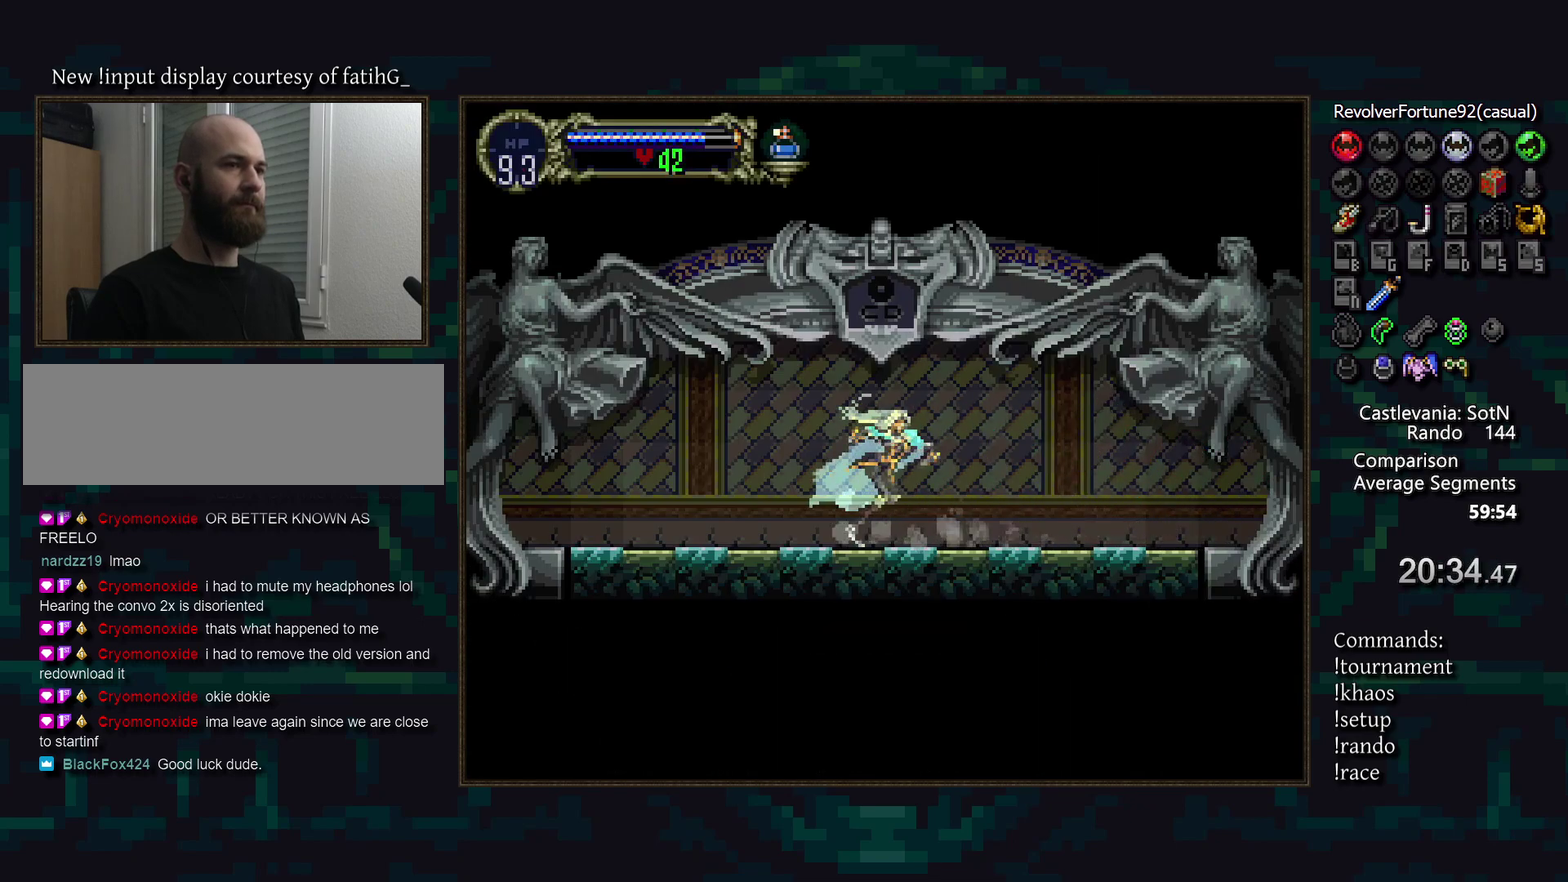
{"buttons": [], "events": []}
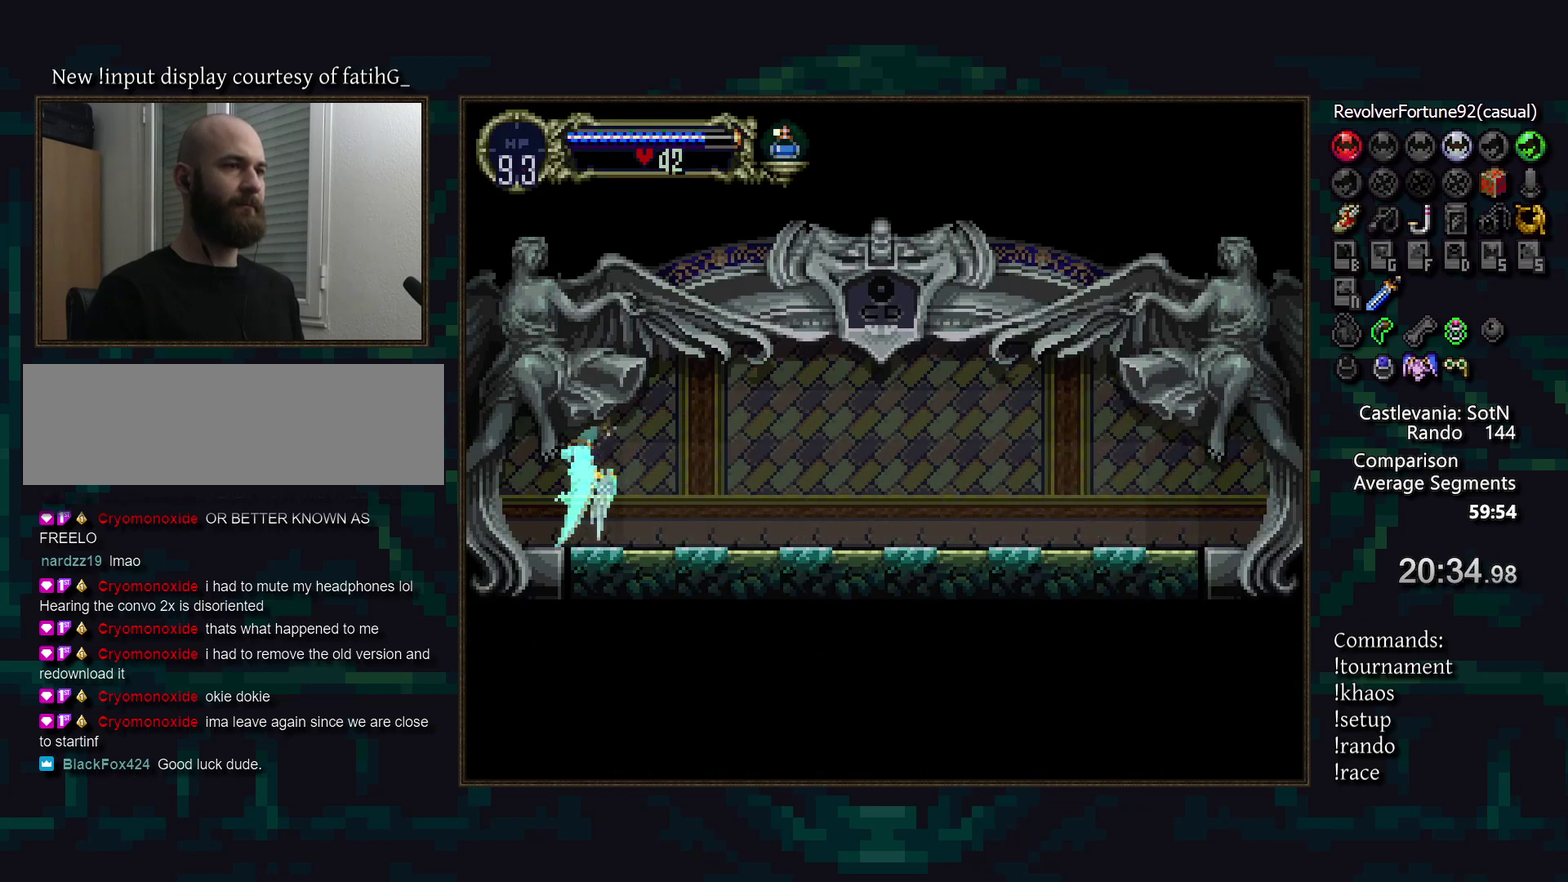
{"buttons": [], "events": []}
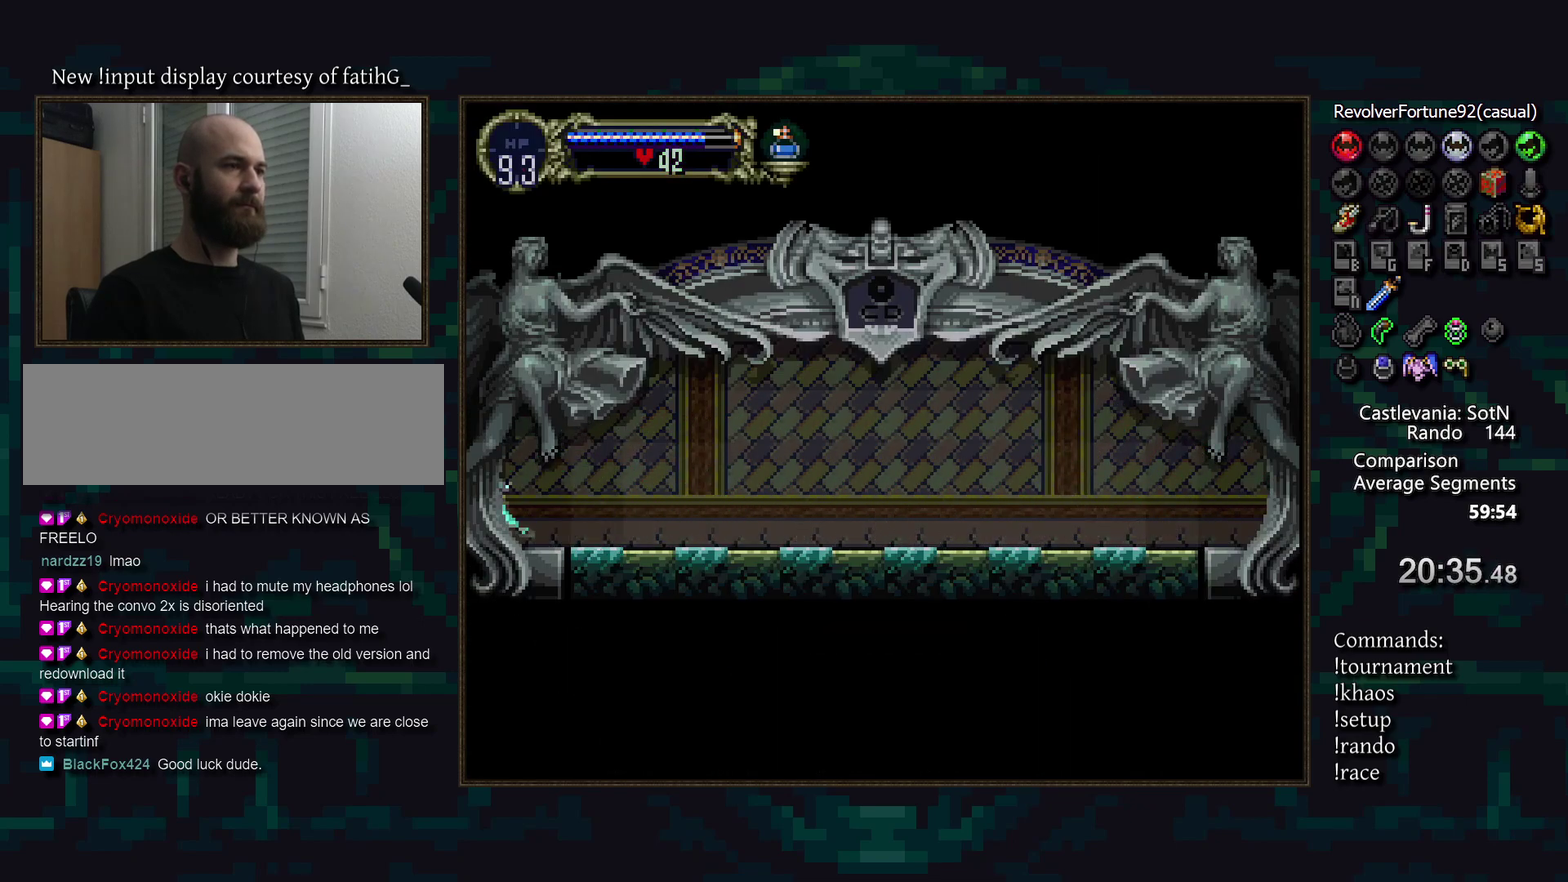
{"buttons": [], "events": []}
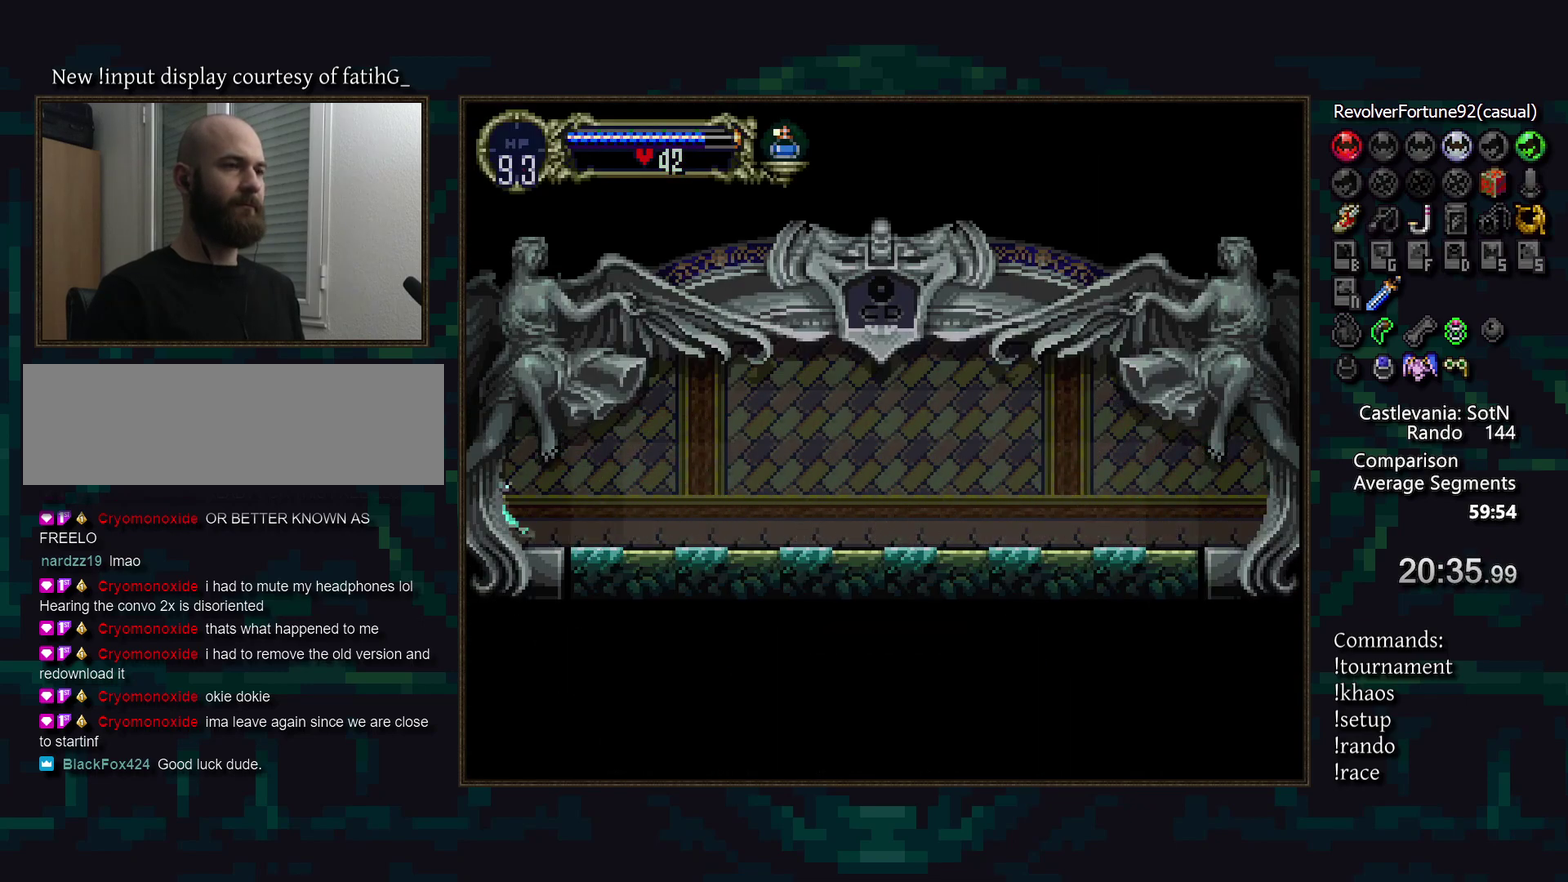
{"buttons": [], "events": []}
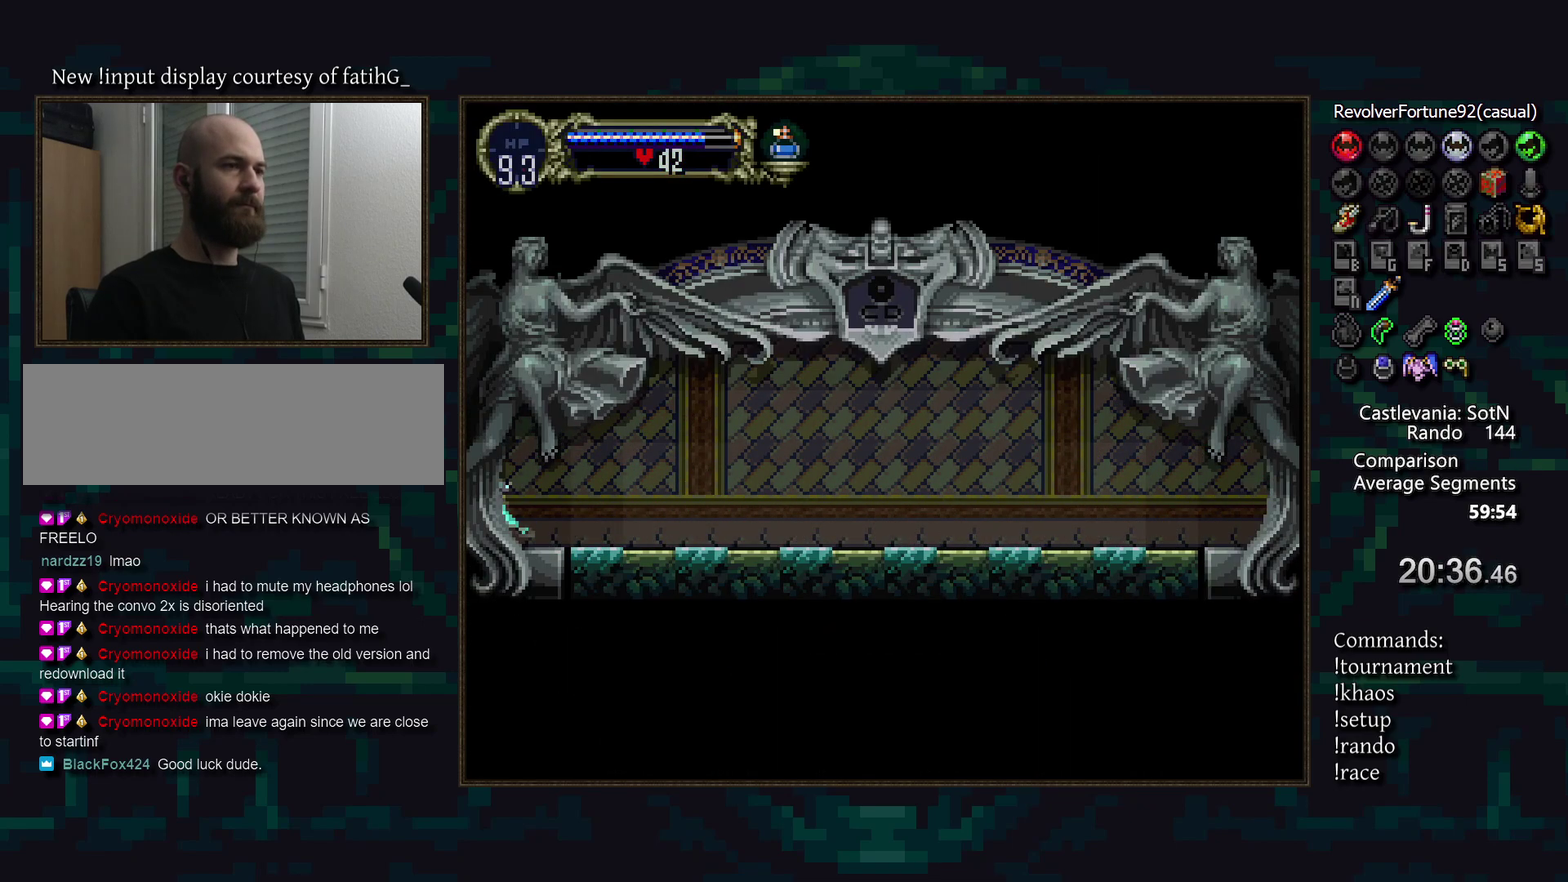
{"buttons": [], "events": []}
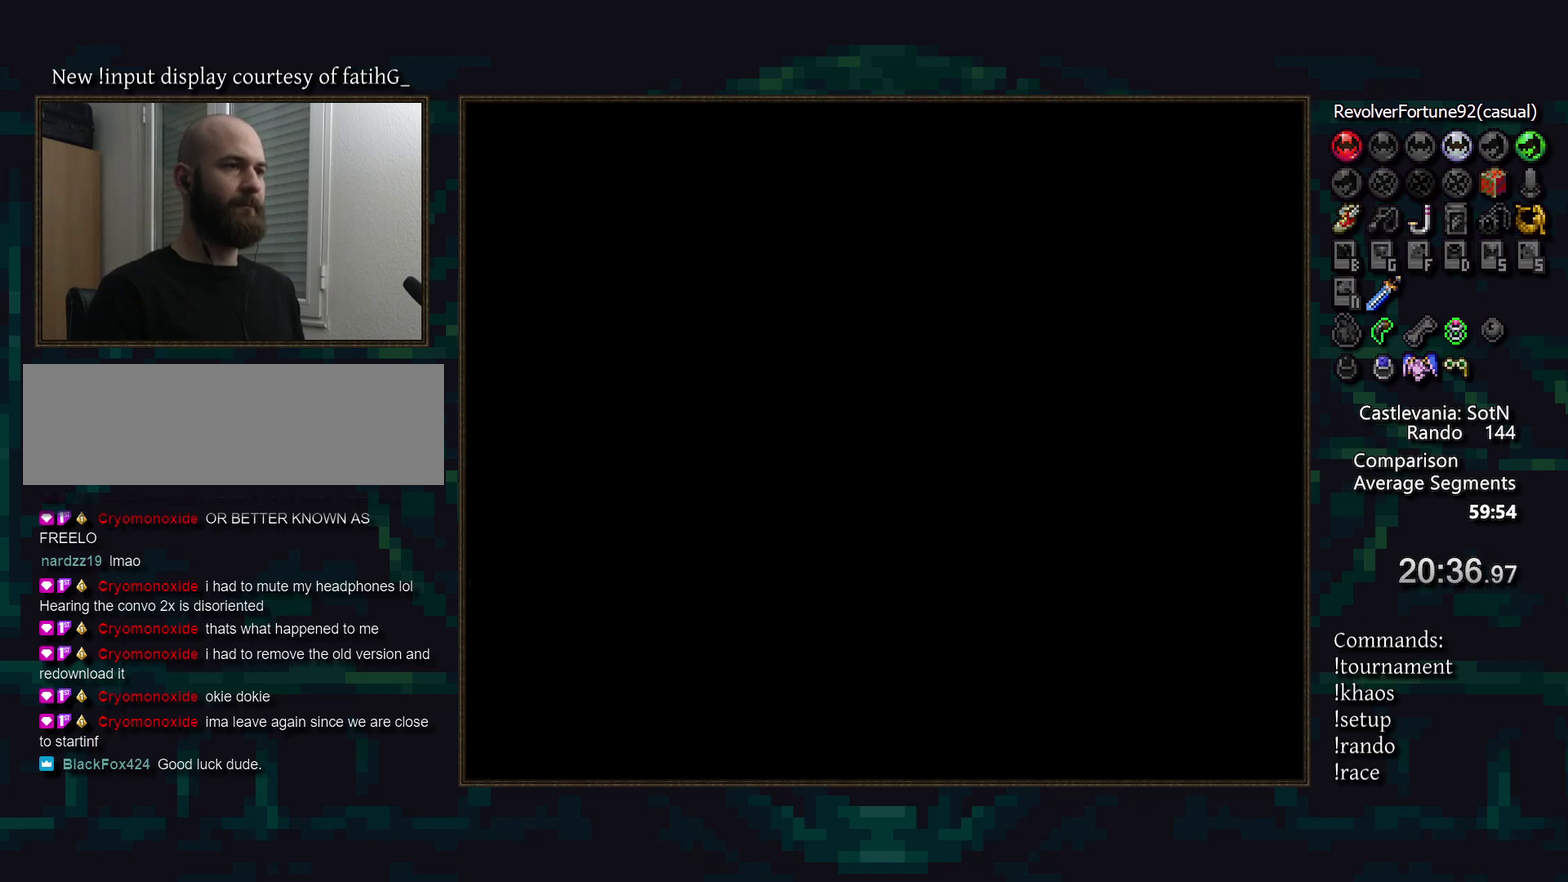
{"buttons": [], "events": []}
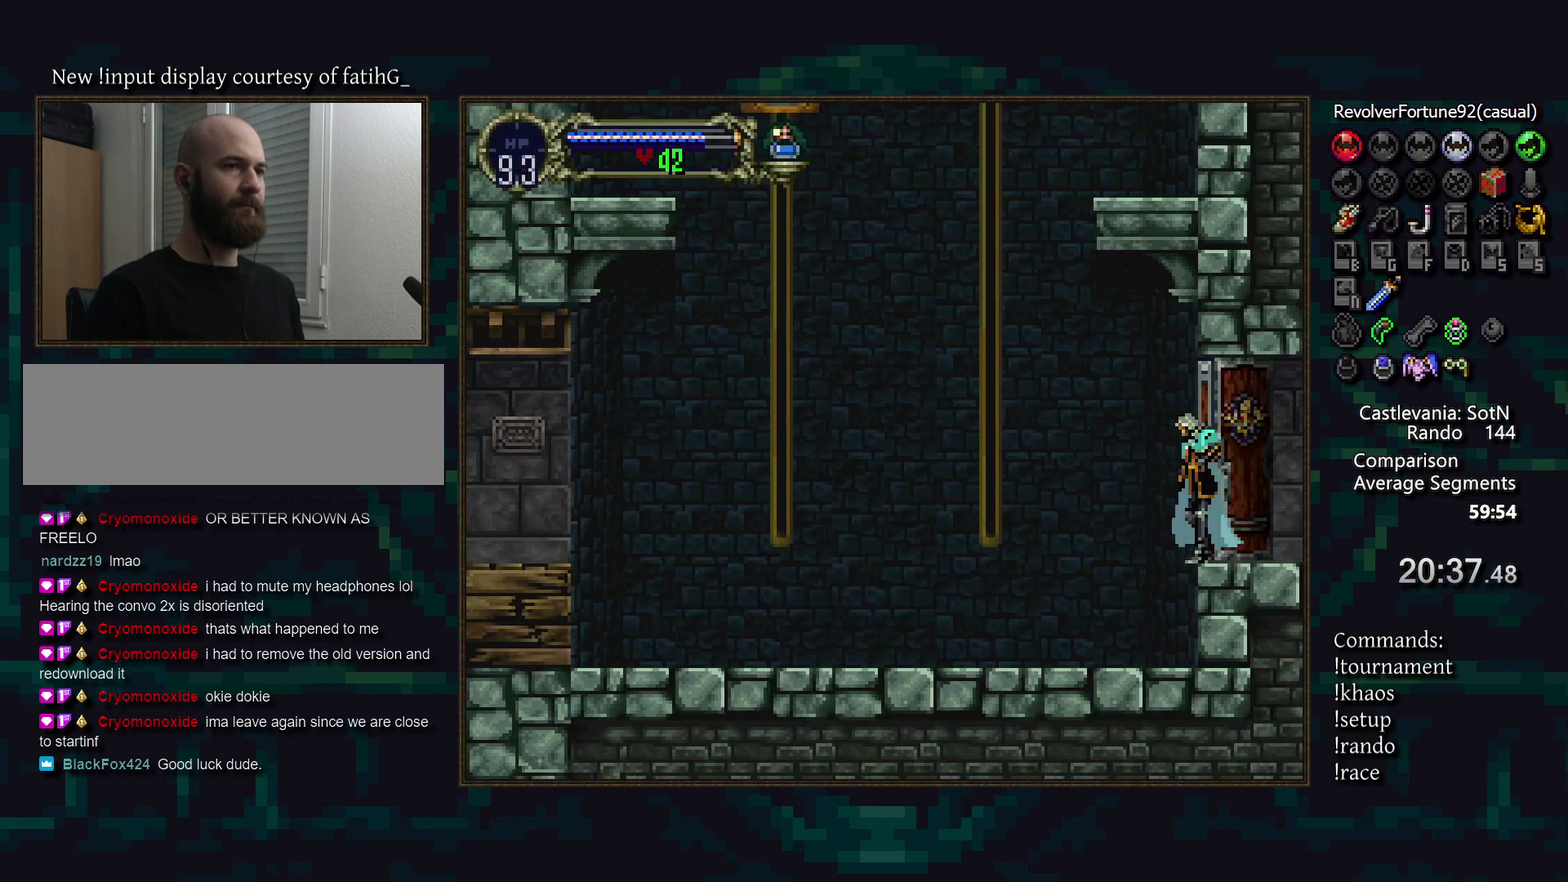
{"buttons": [], "events": []}
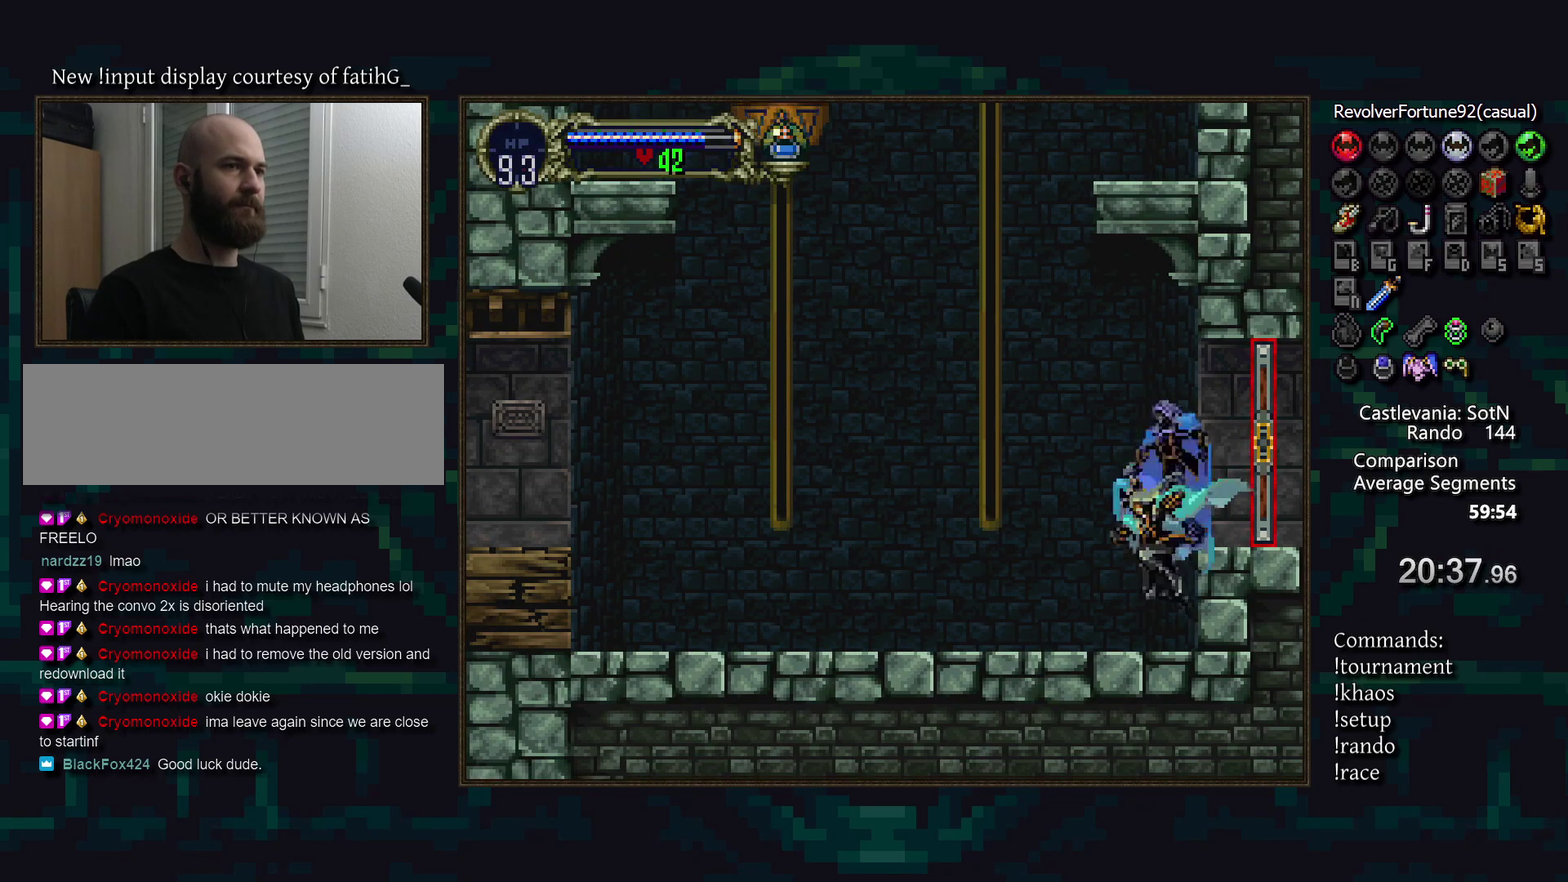
{"buttons": ["CROSS", "DPAD_DOWN"], "events": [[400, "DPAD_DOWN", "down"], [483, "CROSS", "down"]]}
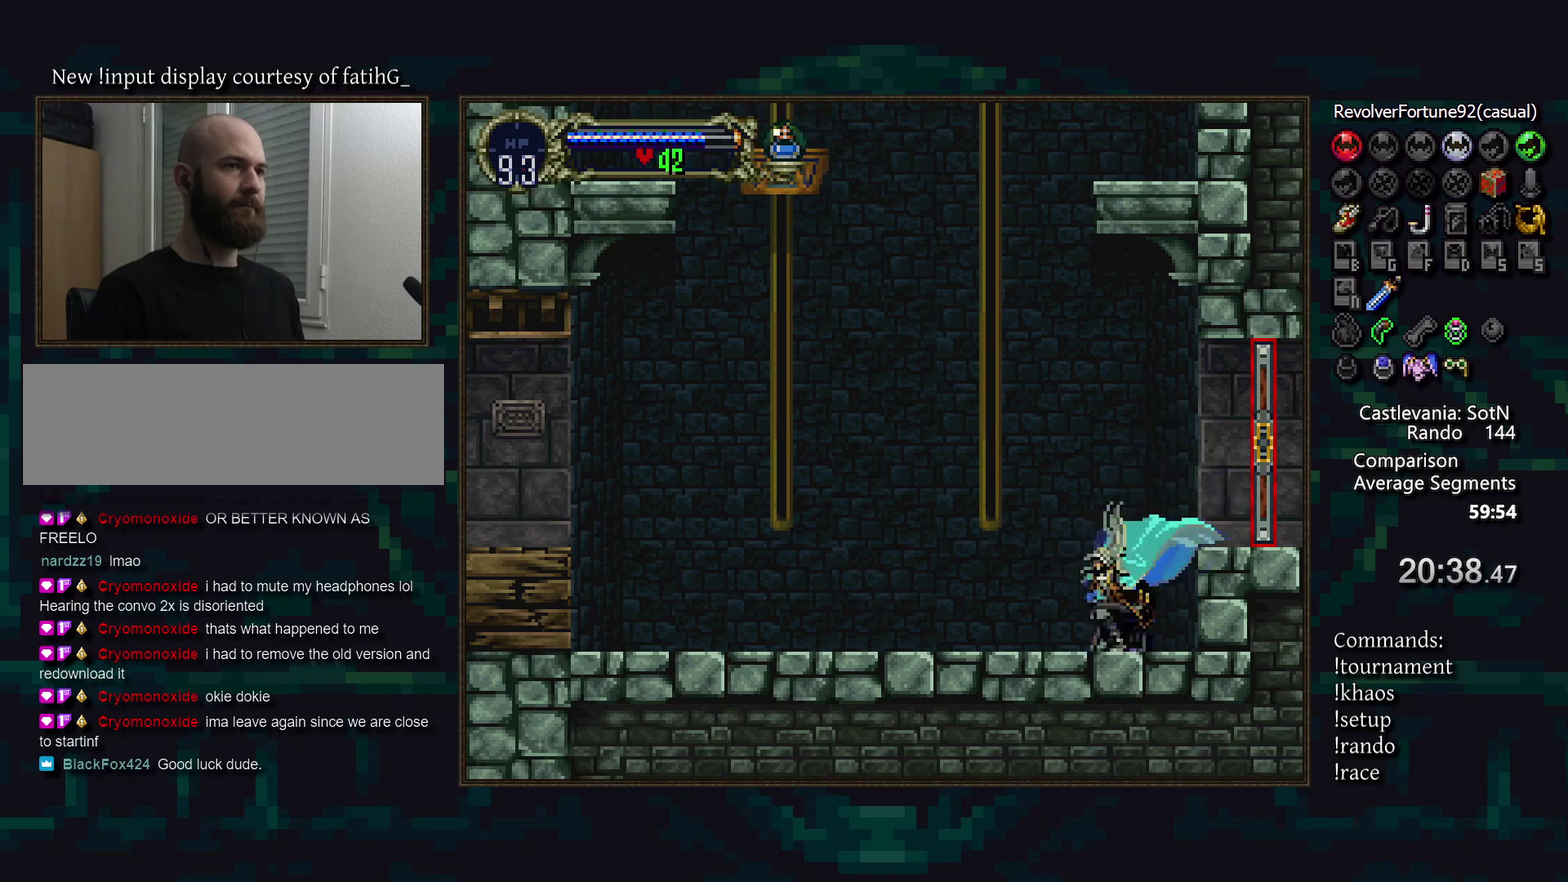
{"buttons": [], "events": [[83, "DPAD_DOWN", "up"], [117, "CROSS", "up"], [333, "R1", "down"], [433, "R1", "up"]]}
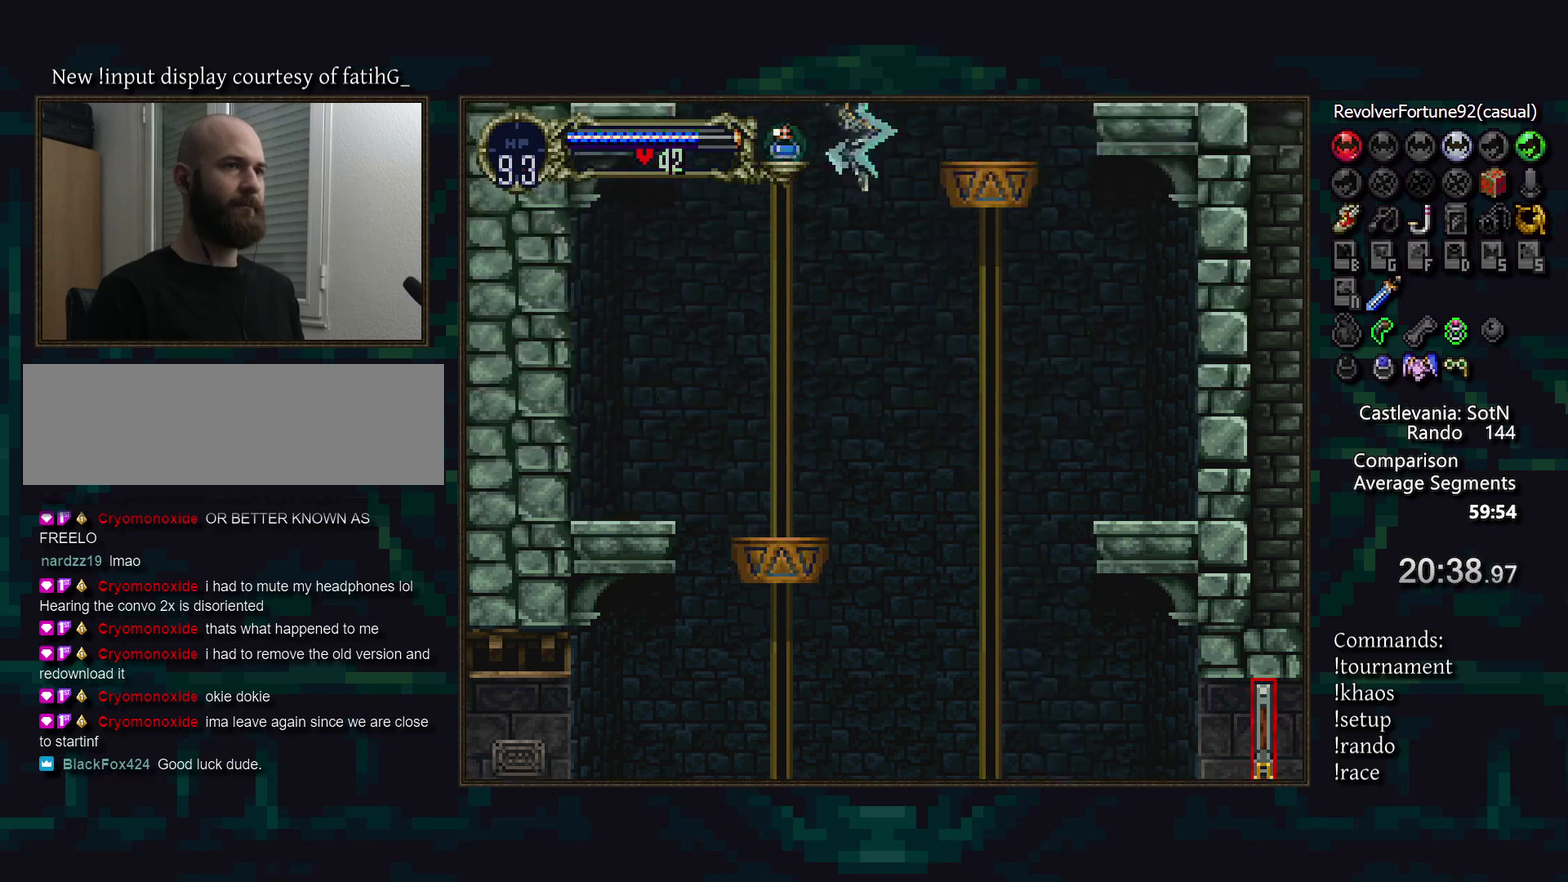
{"buttons": [], "events": []}
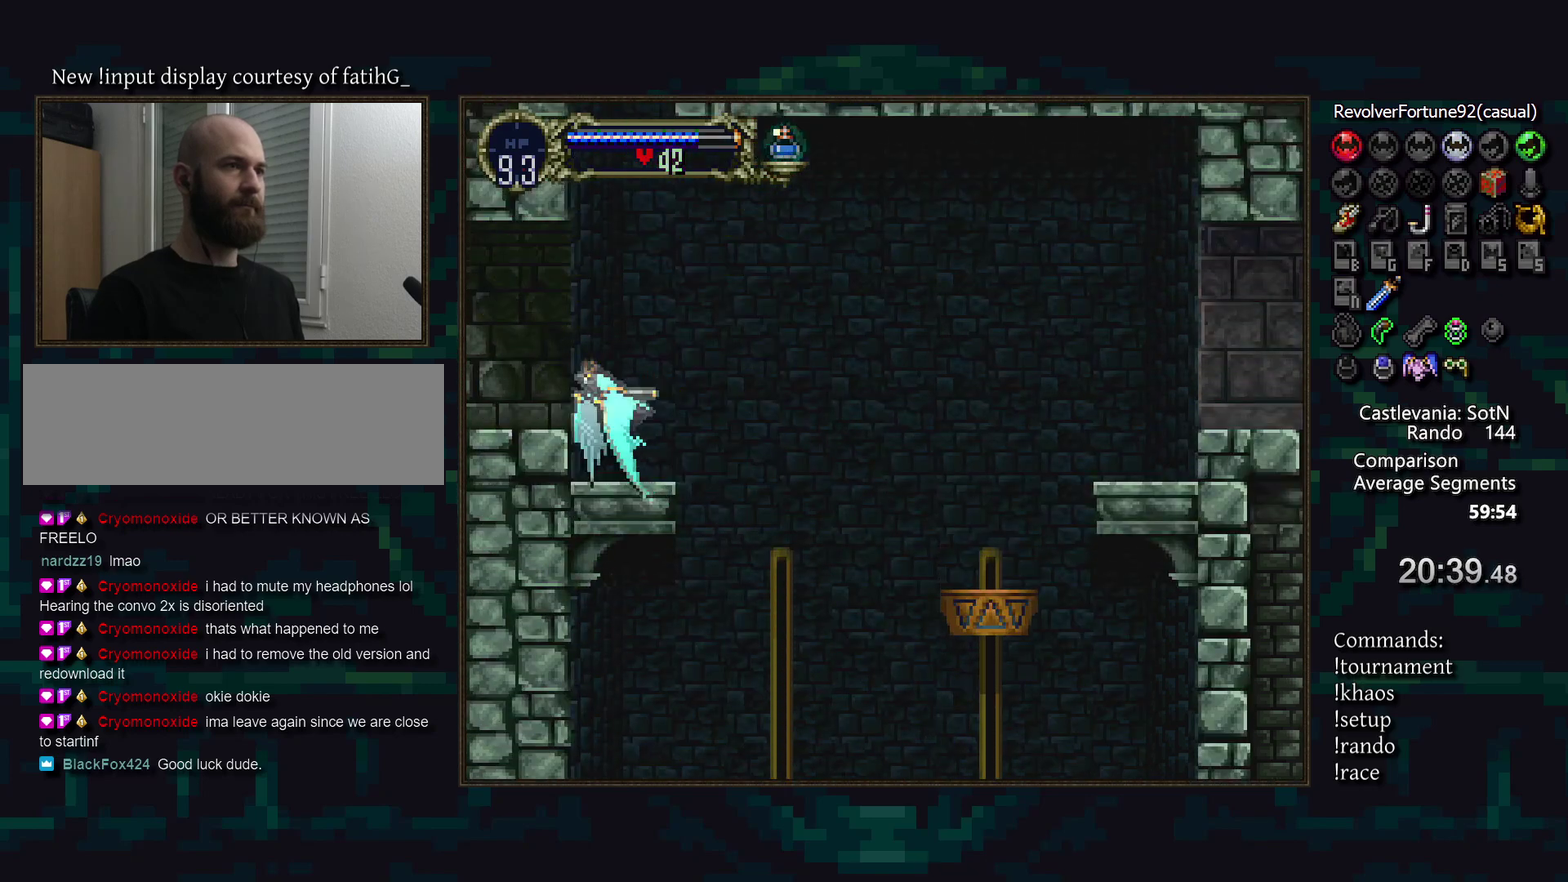
{"buttons": [], "events": [[17, "CROSS", "down"], [217, "DPAD_DOWN", "down"], [333, "DPAD_DOWN", "up"], [367, "CROSS", "up"]]}
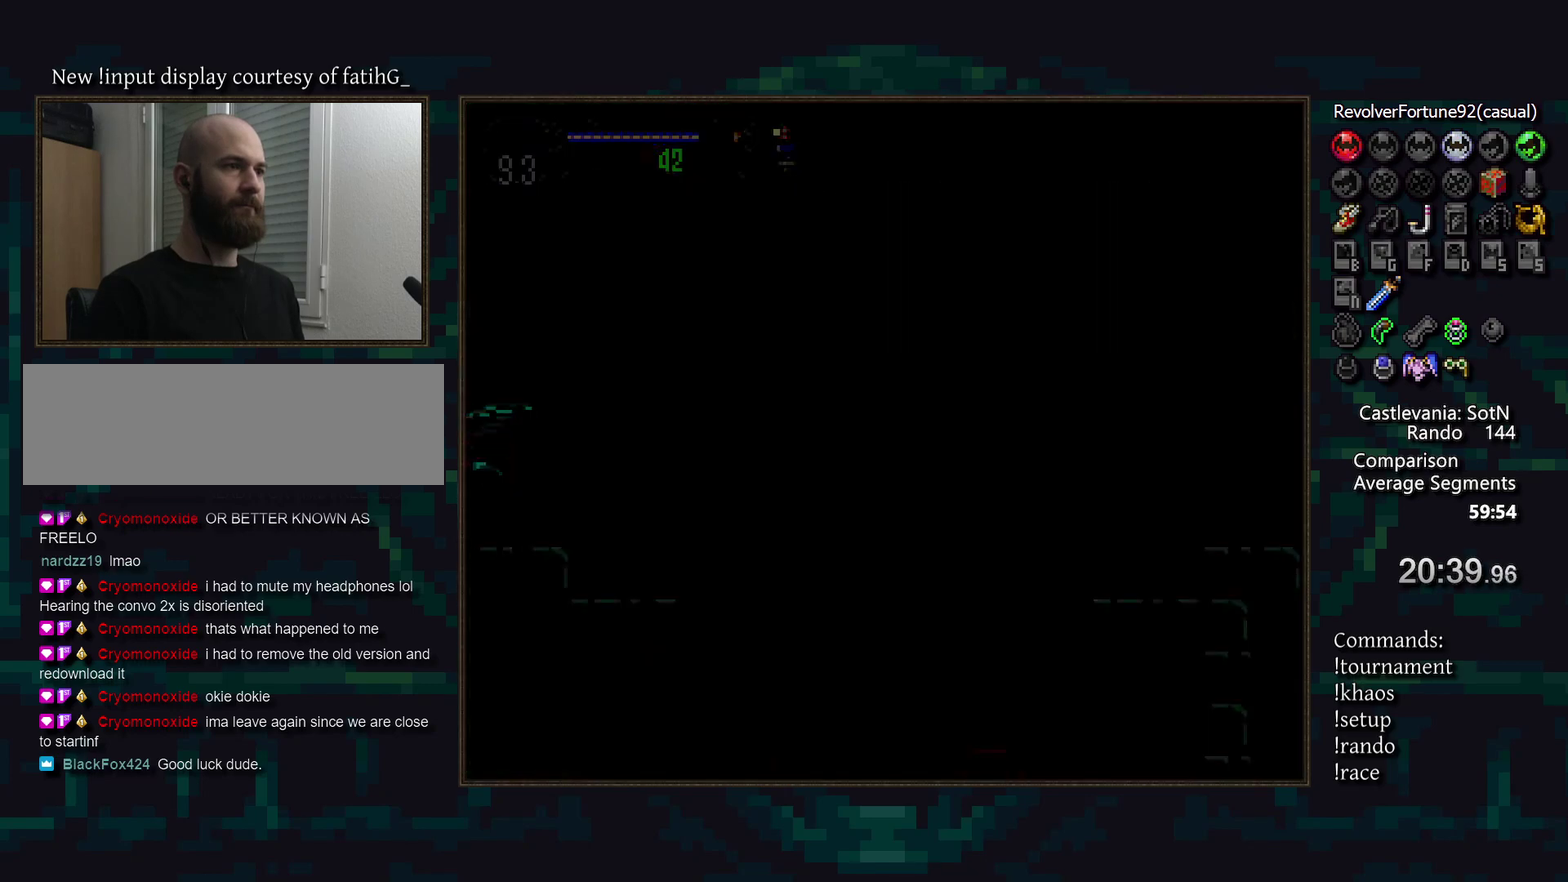
{"buttons": [], "events": []}
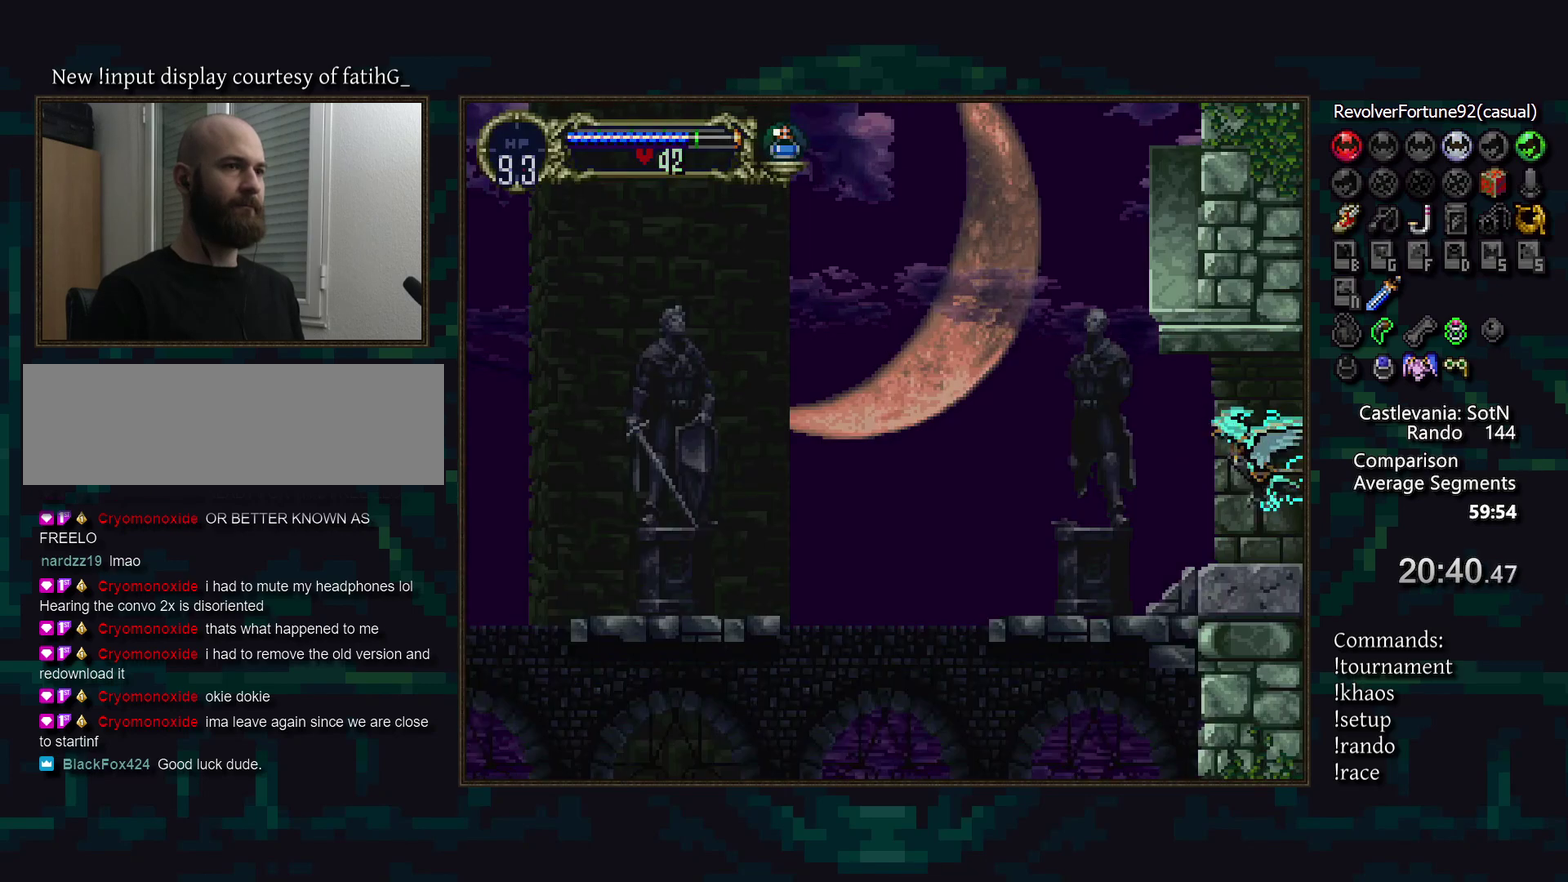
{"buttons": [], "events": [[383, "R1", "down"], [500, "R1", "up"]]}
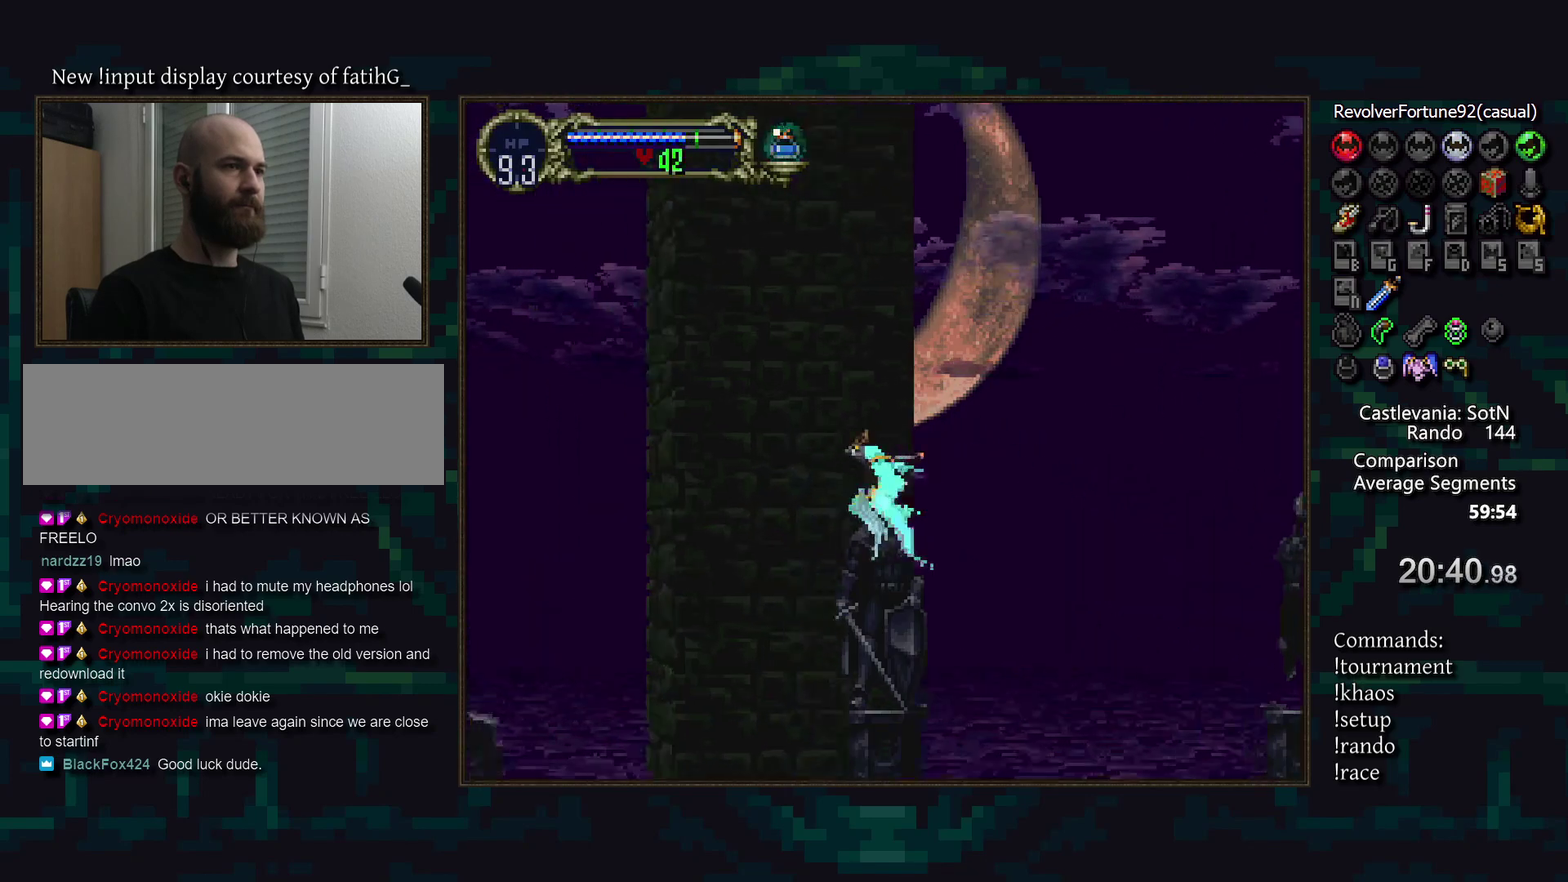
{"buttons": [], "events": []}
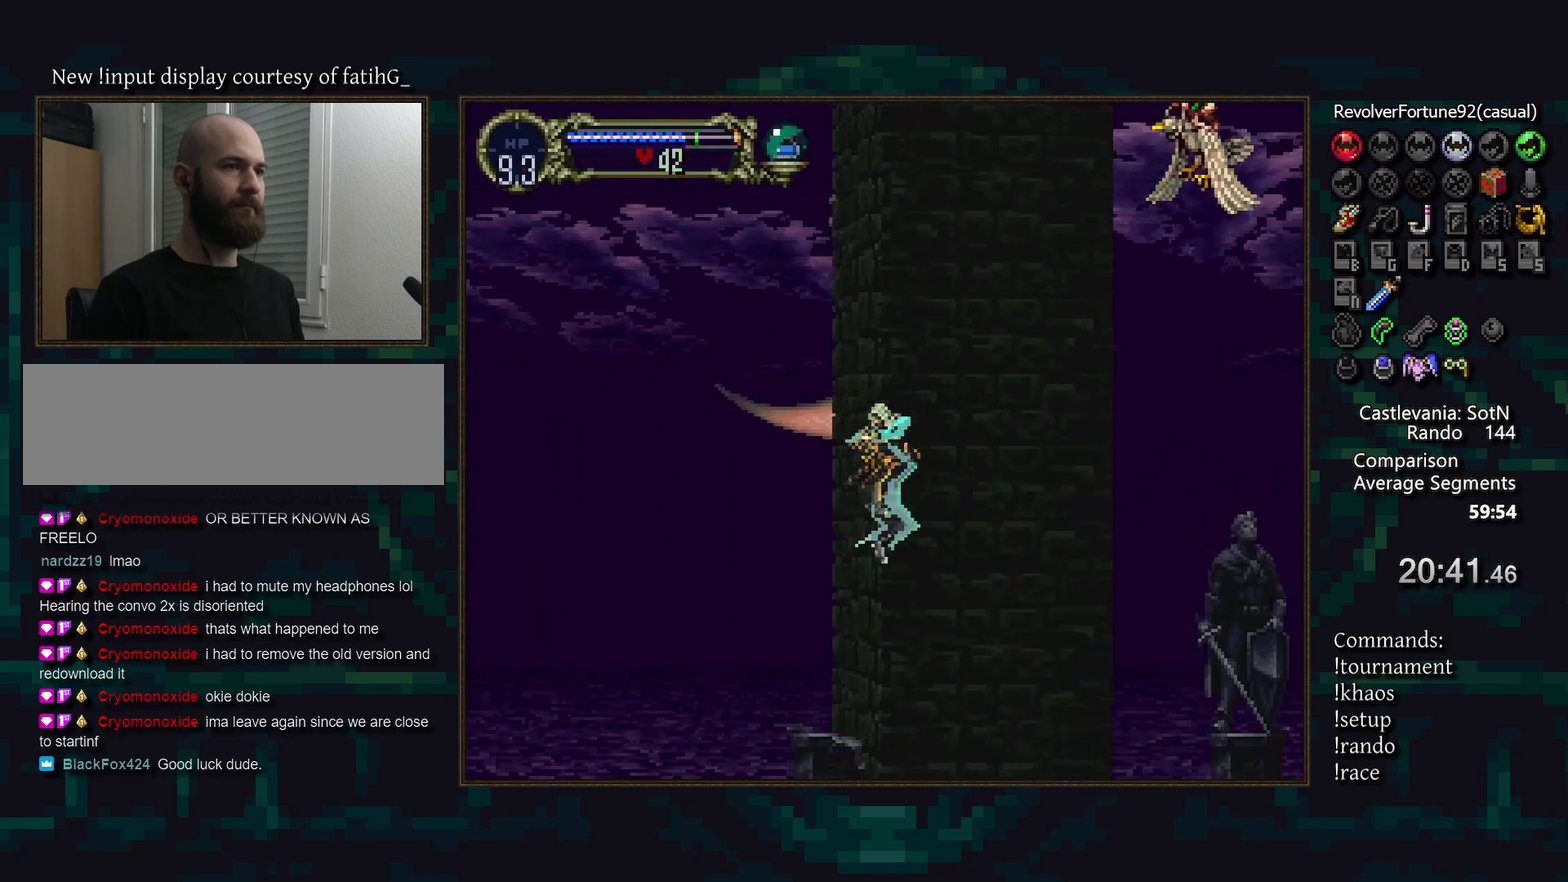
{"buttons": ["CROSS"], "events": [[17, "DPAD_DOWN", "down"], [100, "DPAD_DOWN", "up"], [183, "CROSS", "down"]]}
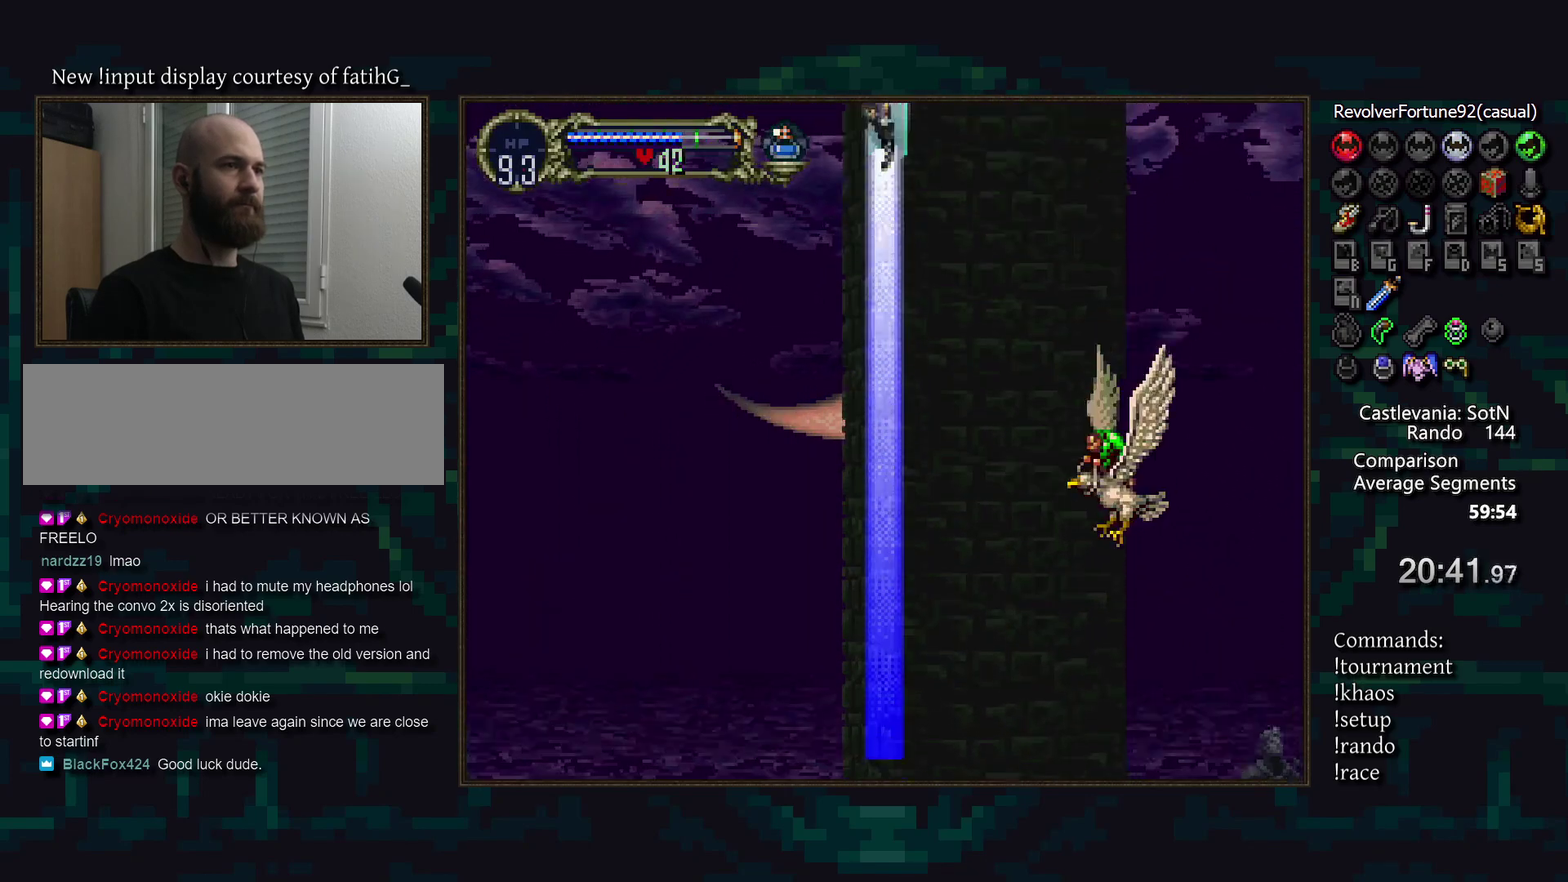
{"buttons": [], "events": [[283, "CROSS", "up"]]}
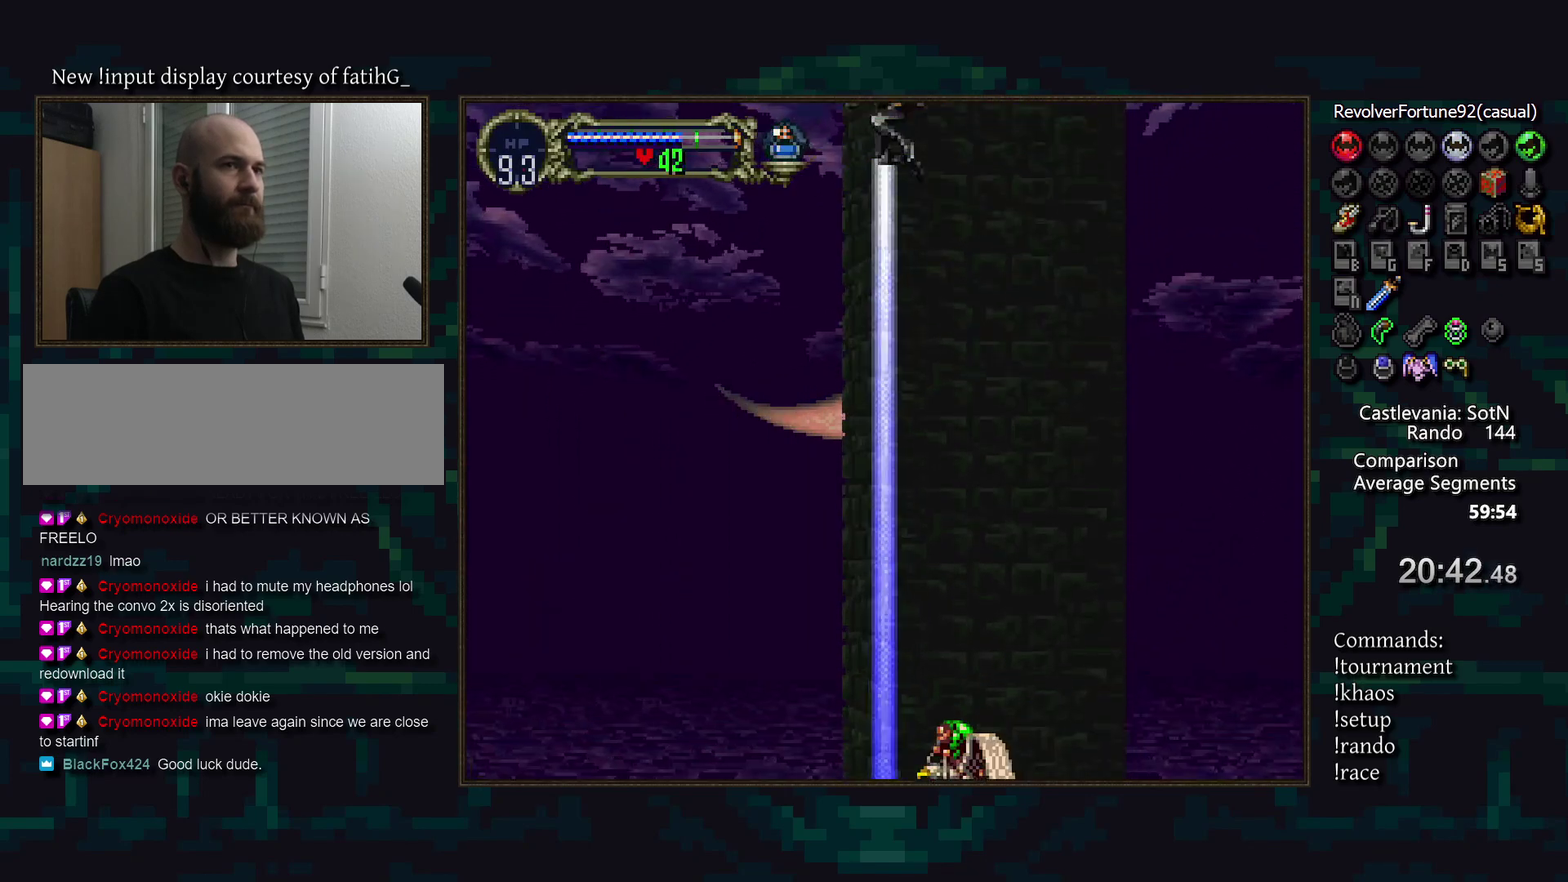
{"buttons": [], "events": [[183, "CROSS", "down"], [350, "CROSS", "up"]]}